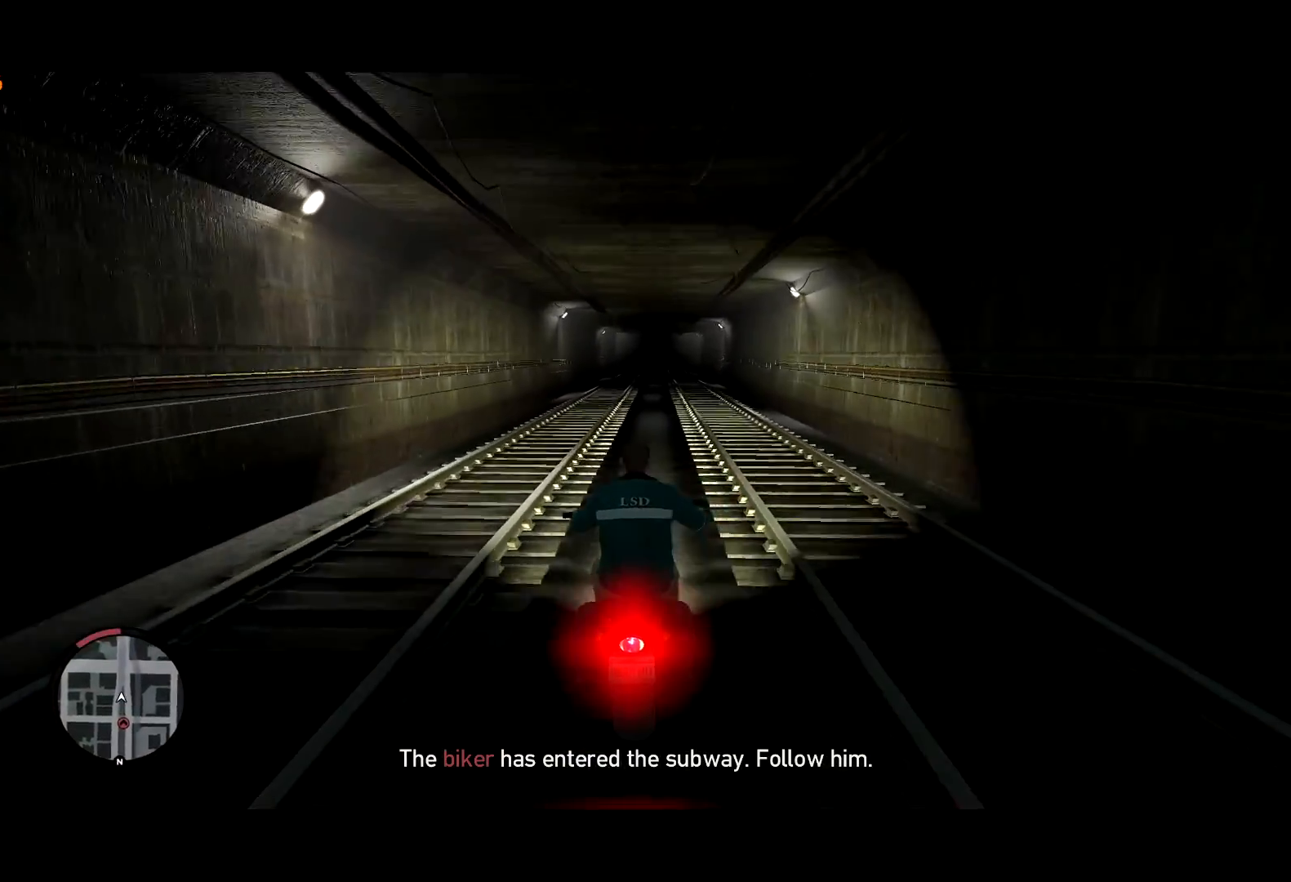
Gameplay with keyboard and mouse; each line is a JSON object with the keys and mouse buttons held at the frame after it. "events" lists presses ("down") and releases ("up") of "a", "c", "ctrl", "d", "down", "e", "escape", "f", "f2", "g", "lock", "q", "r", "return", "s", "shift", "space", "t", "up", "v", "w", "mouse_left", "mouse_right", "mouse_wheel_up" and "mouse_wheel_down" between this image and that frame as [ms after this image, input, new state], when the widget could be followed in between. "mouse_left", "mouse_right", "mouse_wheel_up", "mouse_wheel_down" = the "left", "right", "wheel_up", "wheel_down" buttons of the "mouse" list. No other keys are recorded. Mouse movement is not recorded. Key names are as the overlay labels them; some are game actions (e.g. jump) rather than physical keys. Not read: other_keys.
{"keys": ["g", "w"], "mouse": [], "events": [[500, "g", "down"]]}
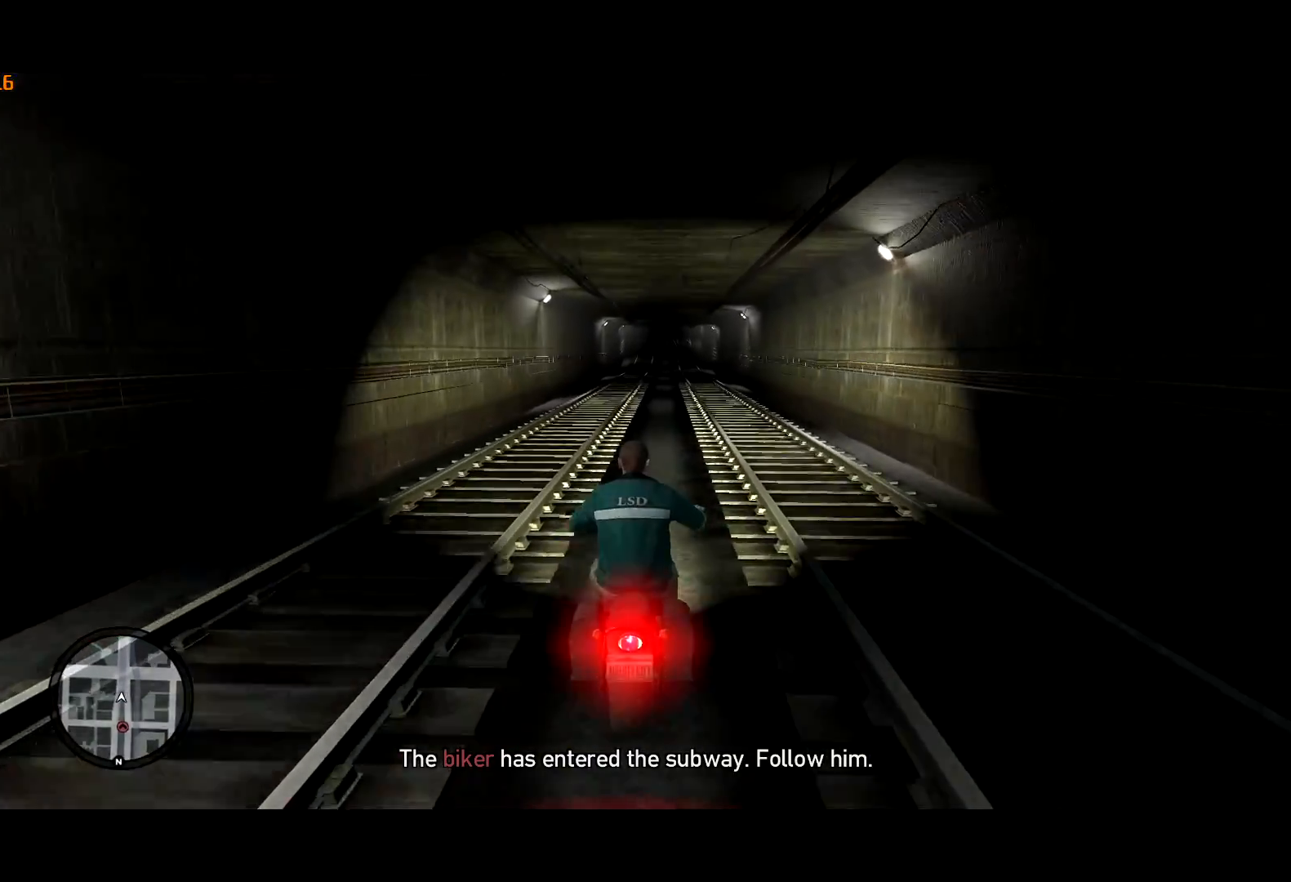
{"keys": ["w"], "mouse": [], "events": [[283, "g", "up"]]}
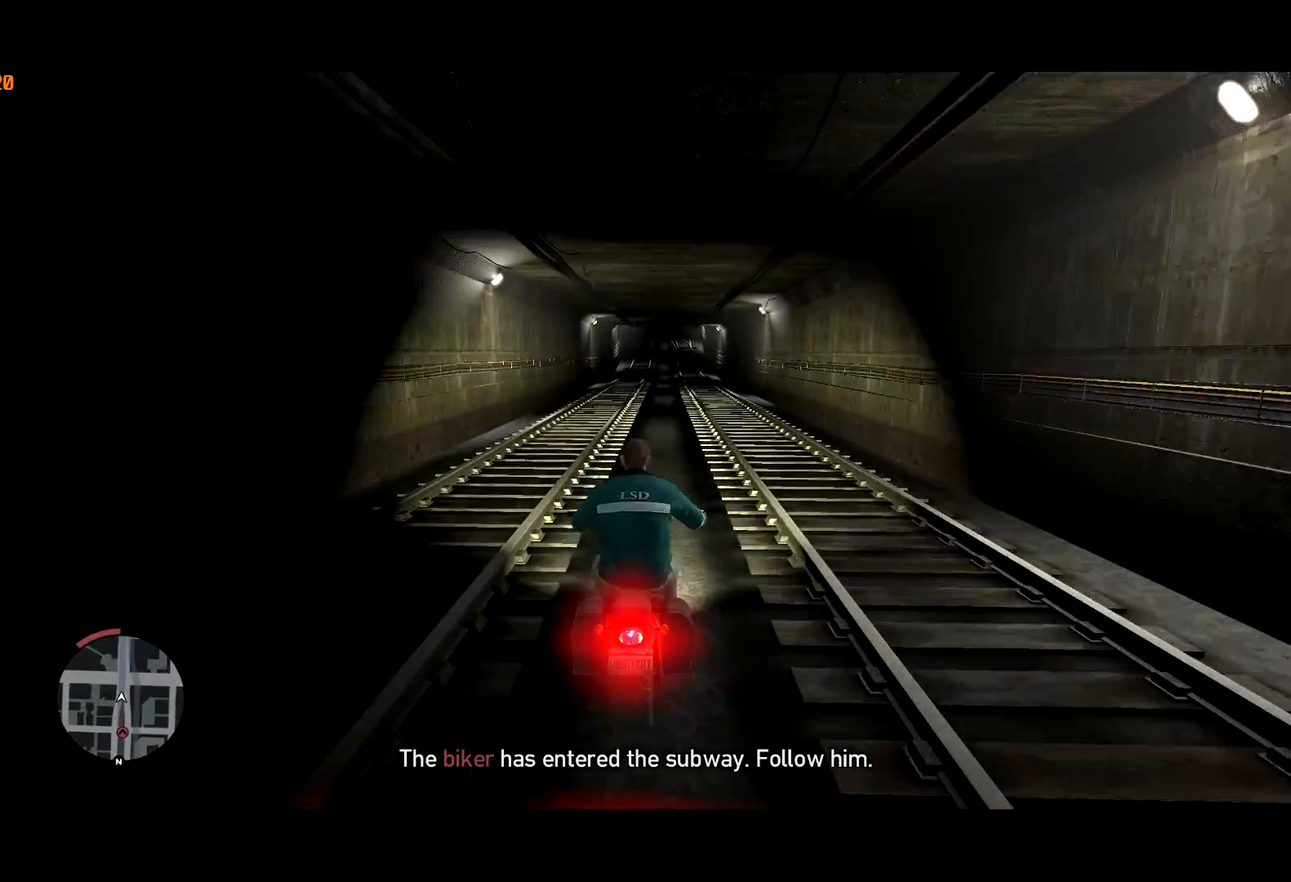
{"keys": ["w"], "mouse": [], "events": [[67, "up", "down"], [100, "up", "up"]]}
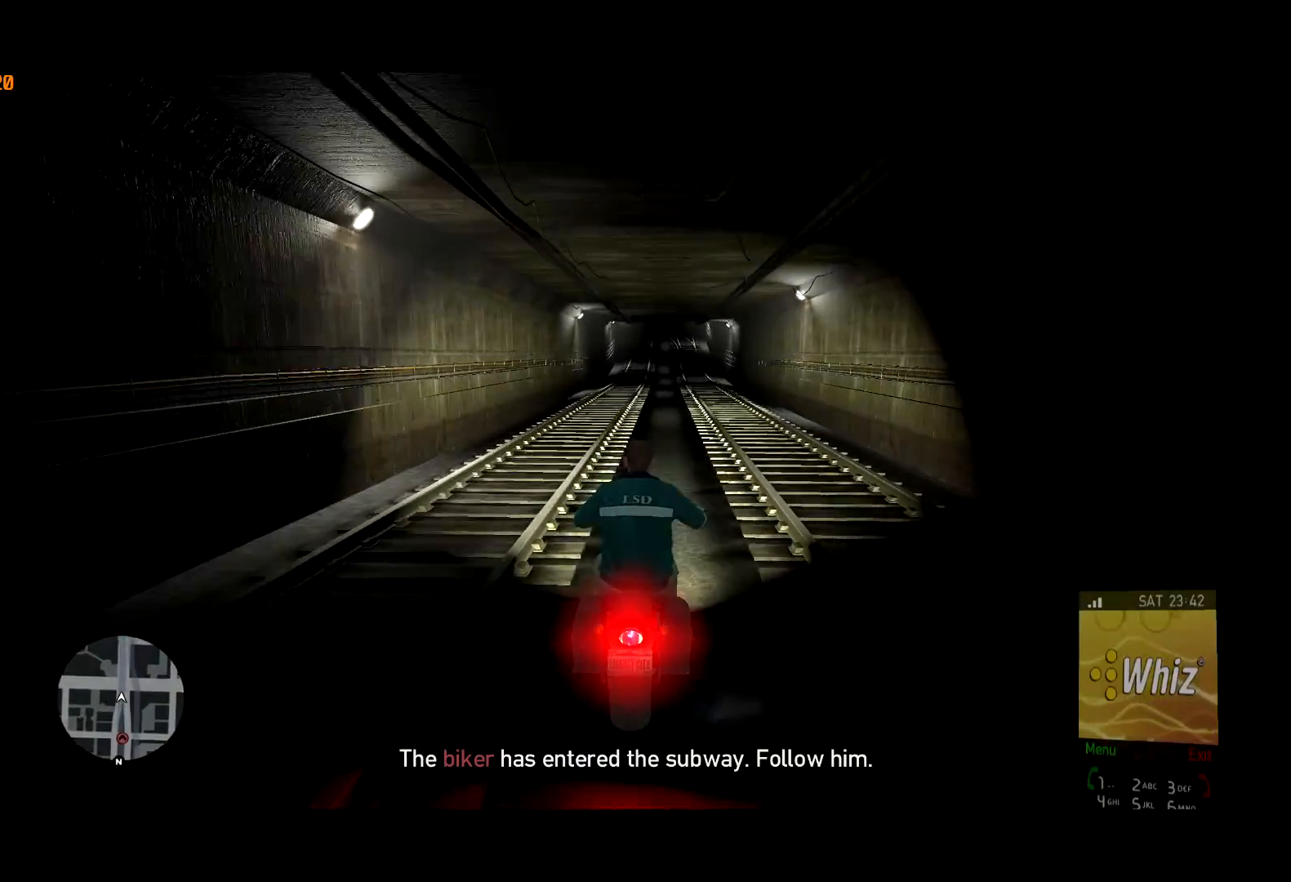
{"keys": ["w"], "mouse": [], "events": [[83, "d", "down"], [133, "d", "up"], [267, "mouse_right", "down"], [350, "mouse_right", "up"]]}
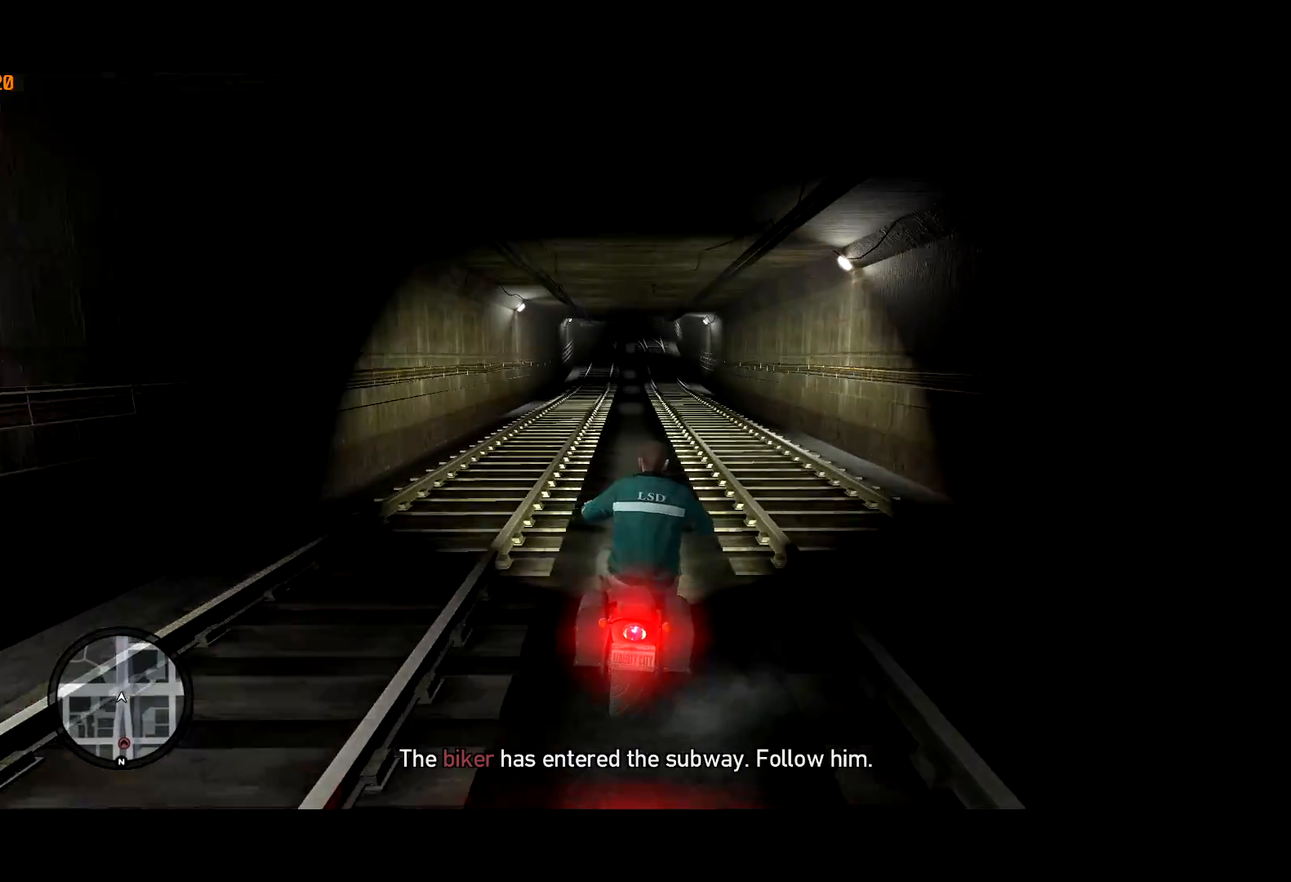
{"keys": ["w"], "mouse": [], "events": [[83, "g", "down"], [317, "g", "up"]]}
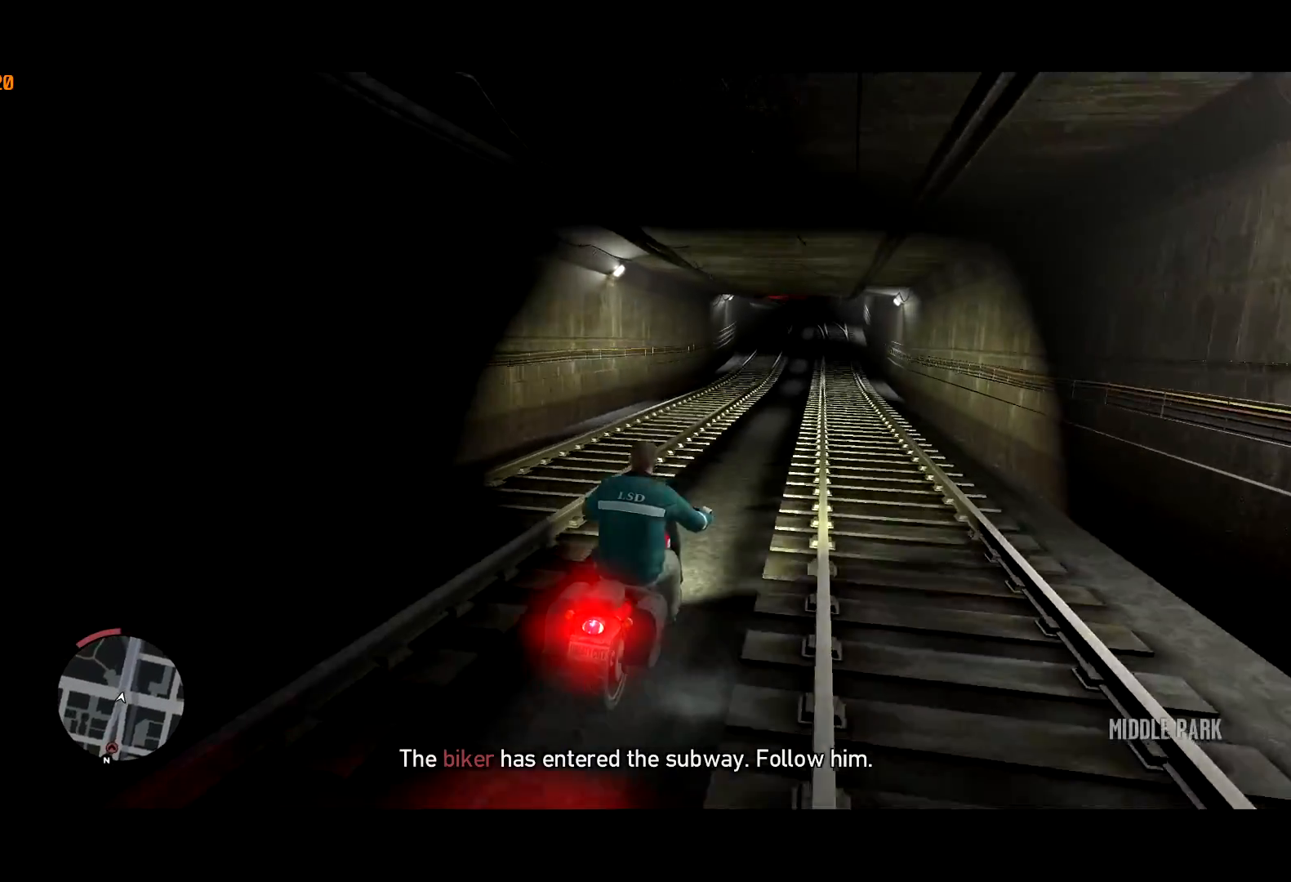
{"keys": ["w"], "mouse": [], "events": [[67, "c", "down"], [433, "c", "up"]]}
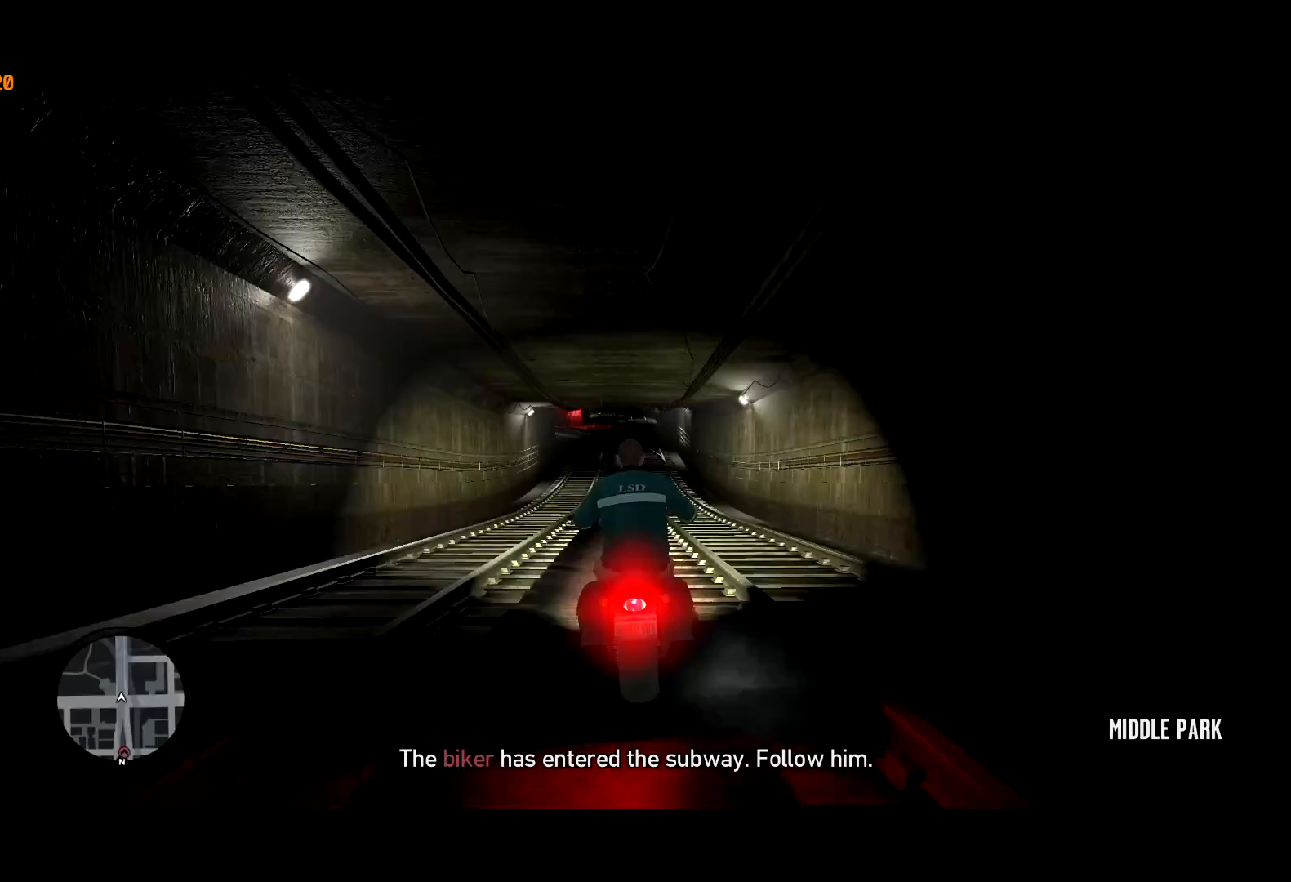
{"keys": ["w"], "mouse": [], "events": [[117, "mouse_left", "down"], [217, "mouse_left", "up"], [267, "mouse_left", "down"], [350, "mouse_left", "up"]]}
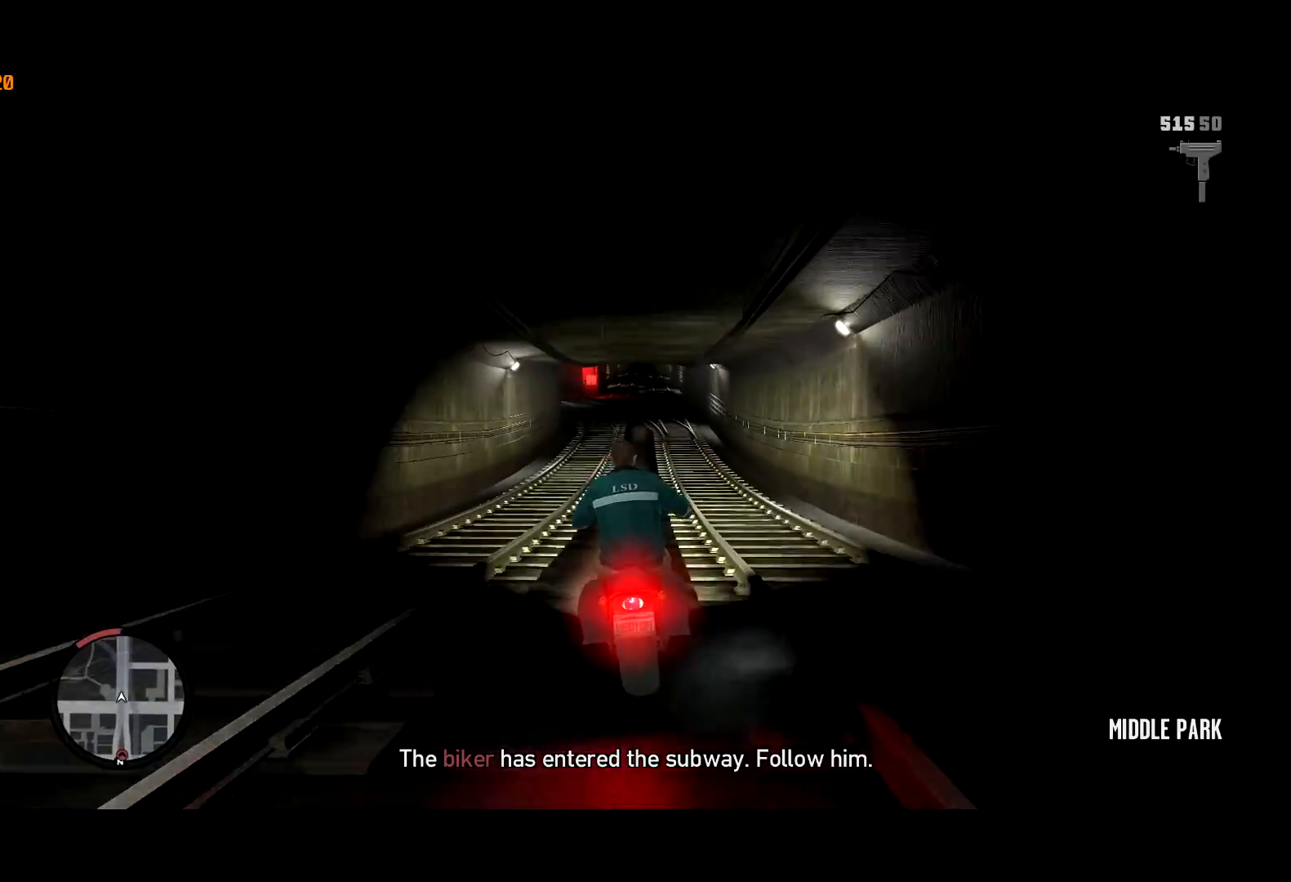
{"keys": ["w"], "mouse": [], "events": [[183, "d", "down"], [283, "d", "up"]]}
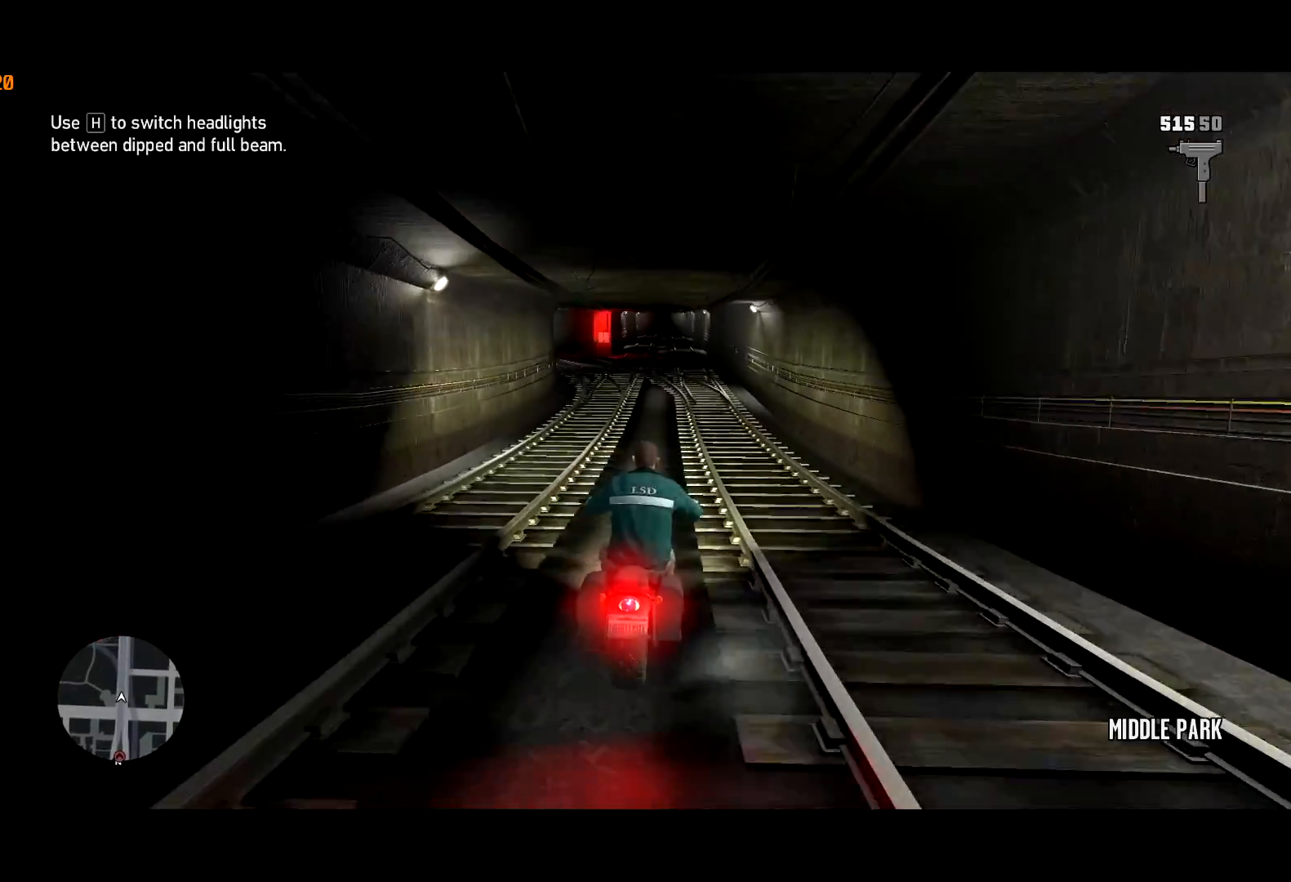
{"keys": ["a", "w"], "mouse": [], "events": [[150, "d", "down"], [200, "d", "up"], [433, "a", "down"]]}
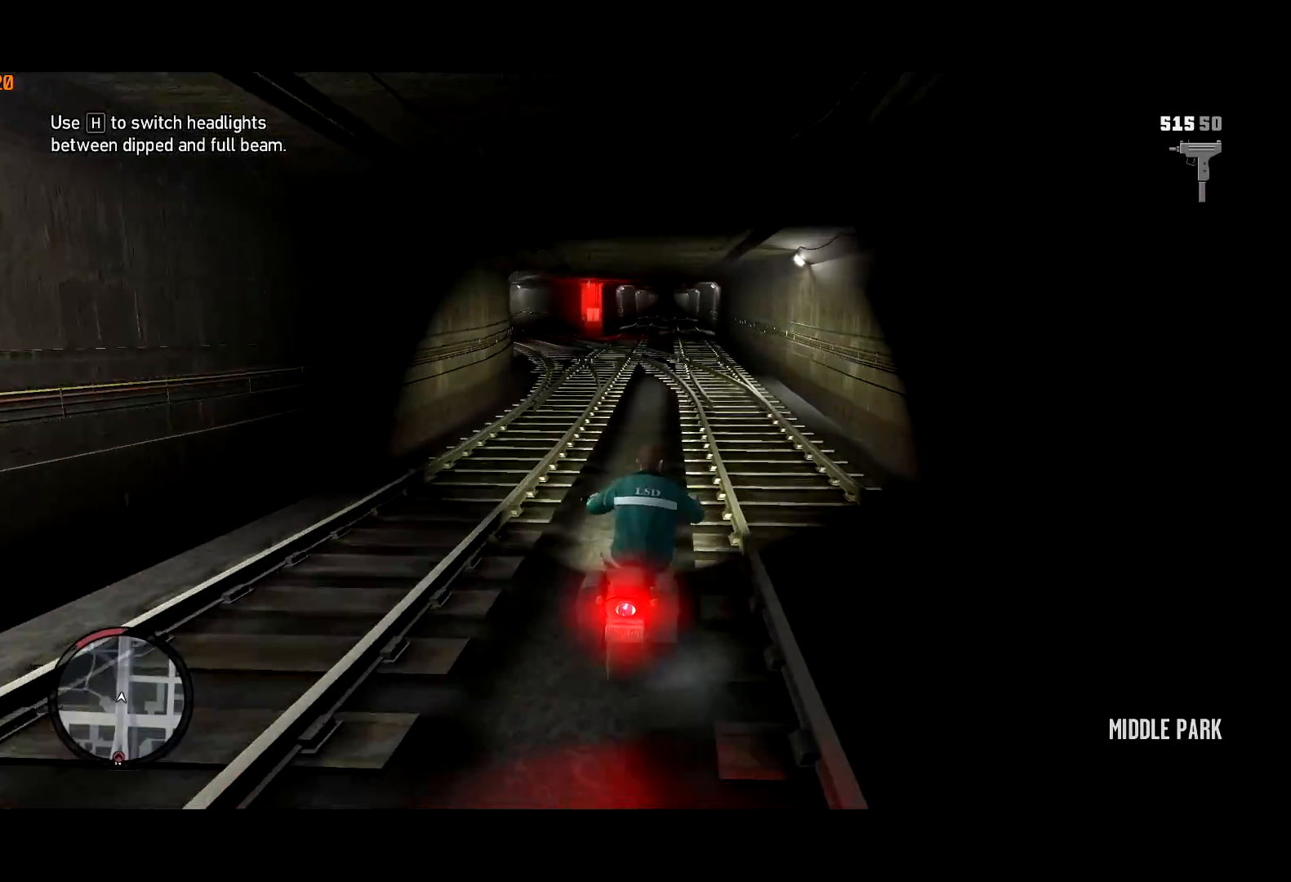
{"keys": ["w"], "mouse": [], "events": [[33, "a", "up"], [350, "a", "down"], [500, "a", "up"]]}
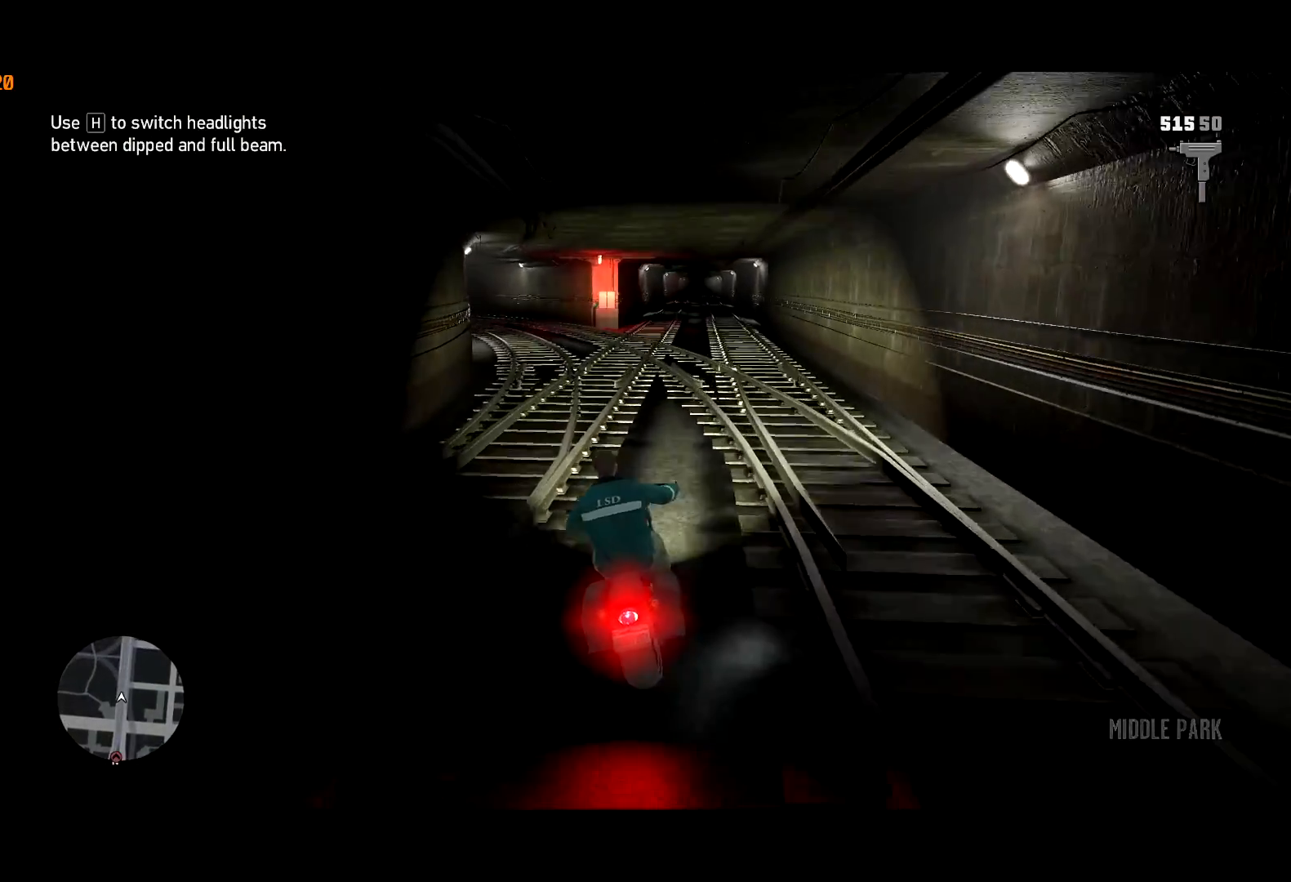
{"keys": ["a", "w"], "mouse": [], "events": [[50, "a", "down"], [183, "a", "up"], [283, "a", "down"], [367, "a", "up"], [467, "a", "down"]]}
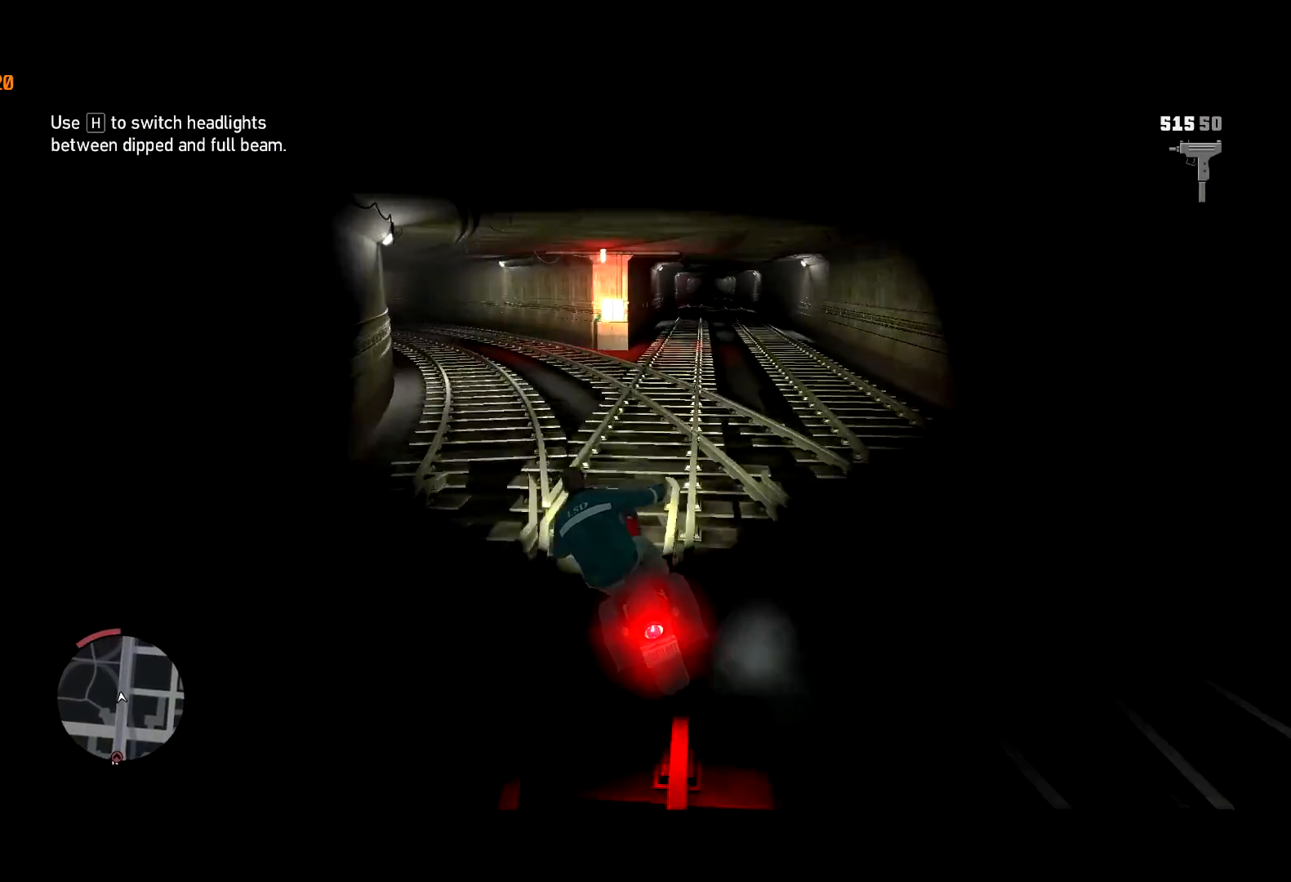
{"keys": ["w"], "mouse": [], "events": [[117, "a", "up"], [250, "a", "down"], [250, "w", "up"], [350, "w", "down"], [400, "a", "up"]]}
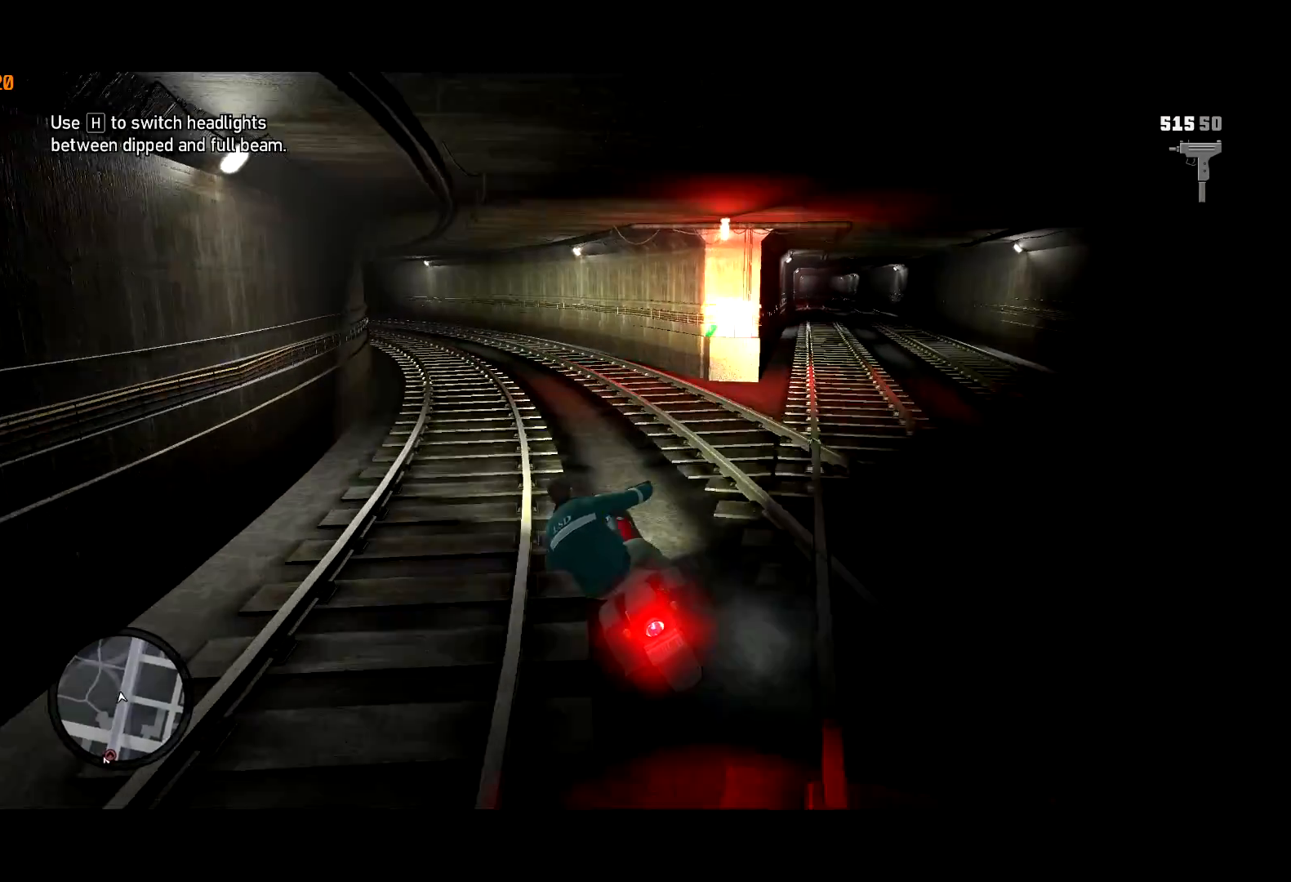
{"keys": ["a", "w"], "mouse": [], "events": [[33, "a", "down"], [167, "a", "up"], [217, "a", "down"]]}
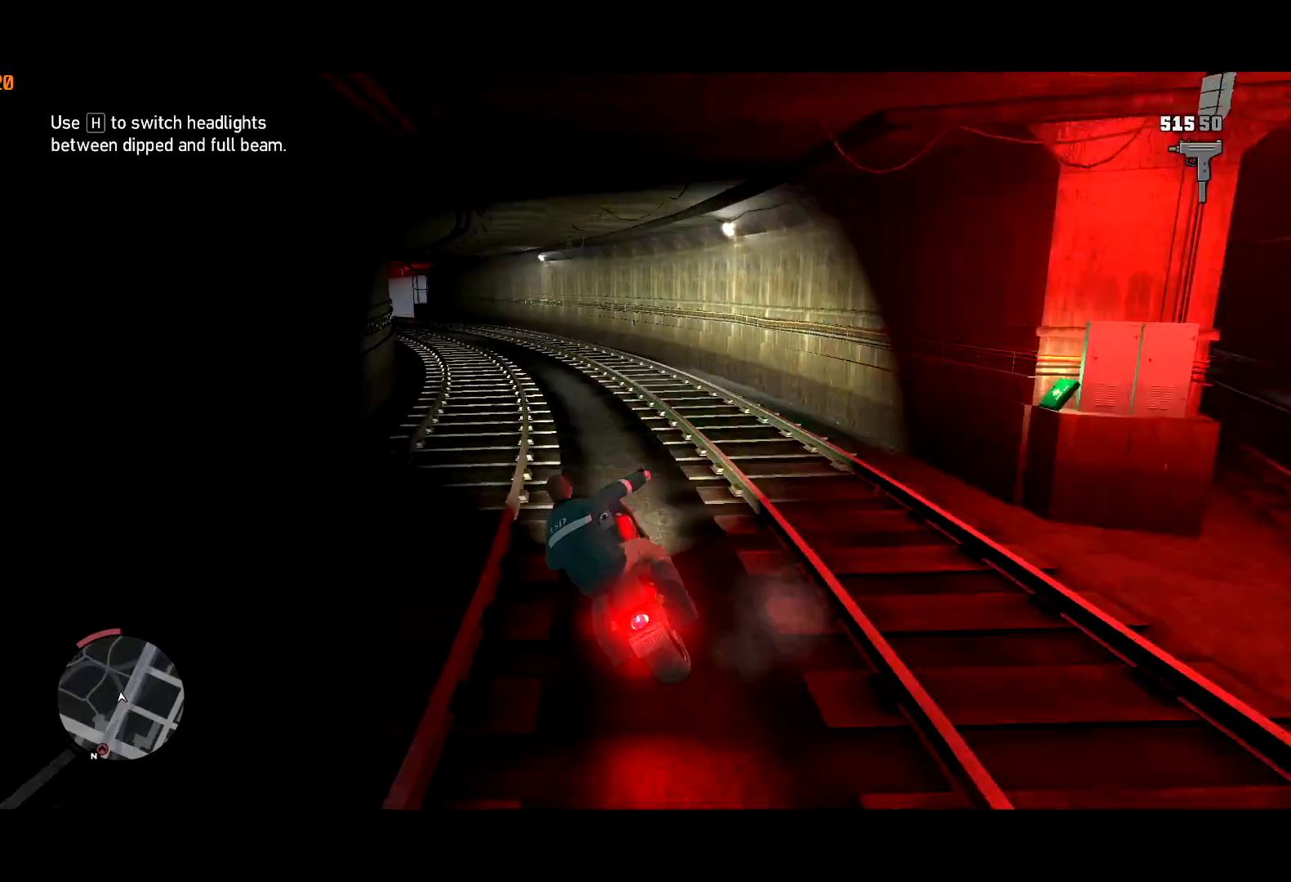
{"keys": ["a", "w"], "mouse": [], "events": [[100, "a", "up"], [167, "a", "down"], [333, "a", "up"], [417, "a", "down"]]}
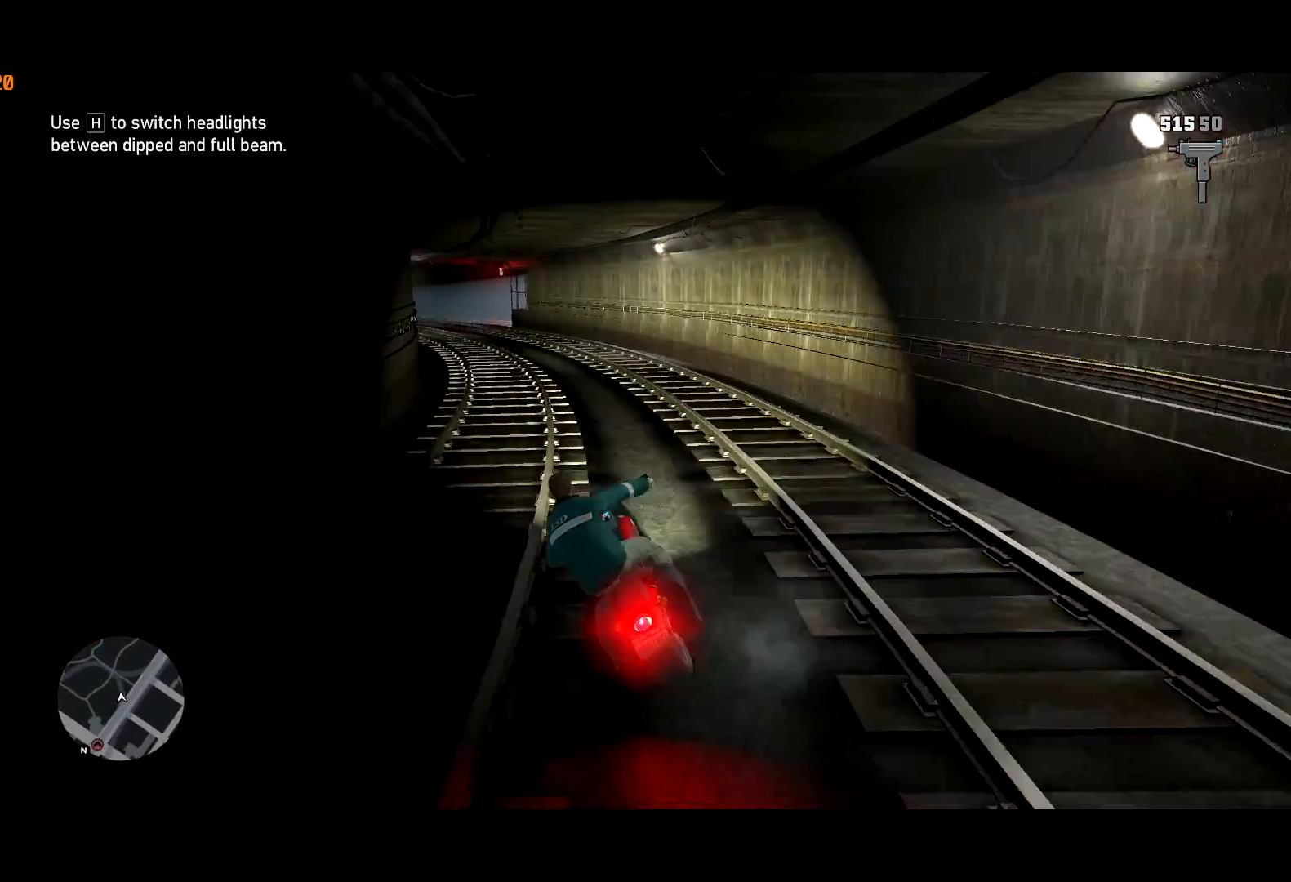
{"keys": ["a", "w"], "mouse": [], "events": [[17, "a", "up"], [333, "a", "down"]]}
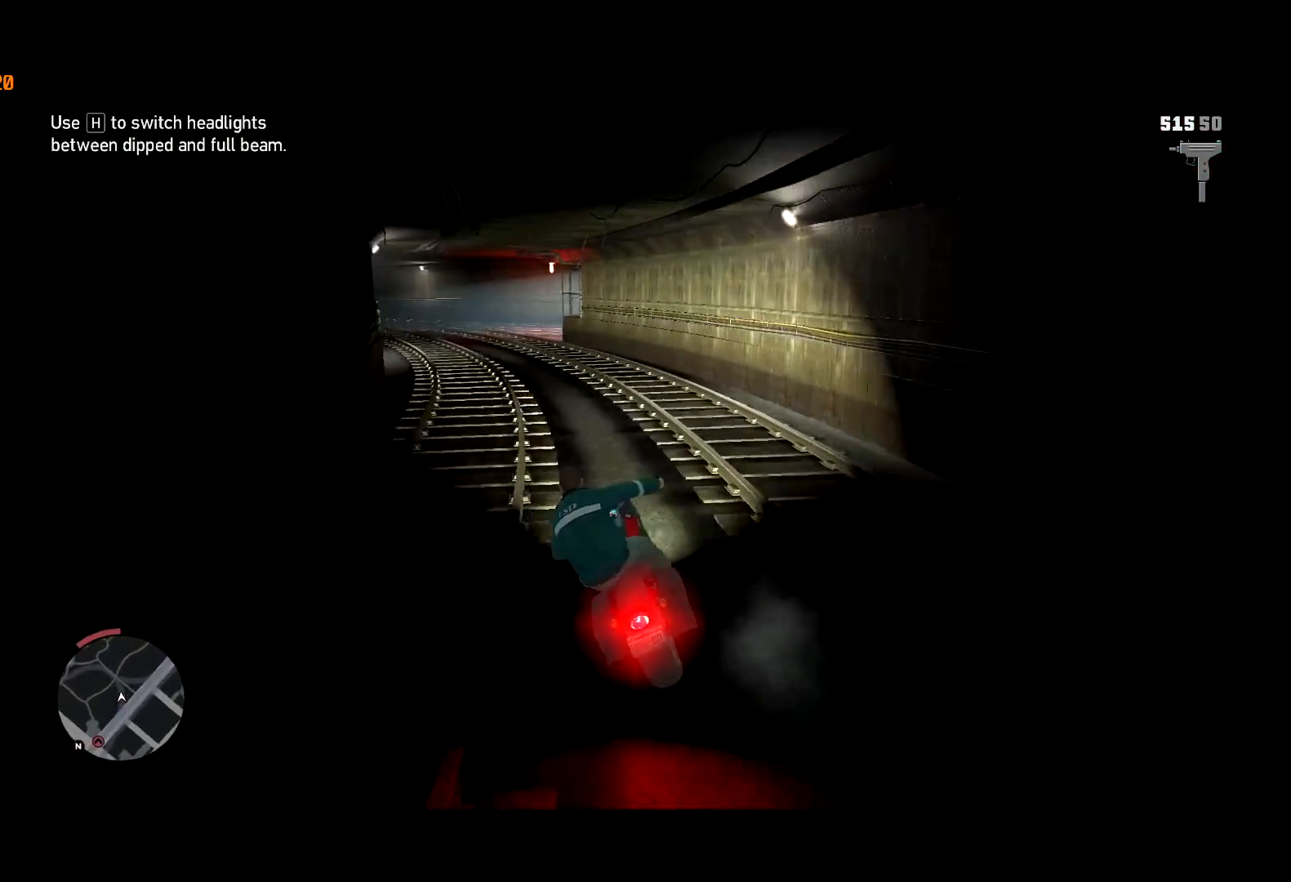
{"keys": ["w"], "mouse": [], "events": [[167, "a", "up"], [250, "a", "down"], [400, "a", "up"]]}
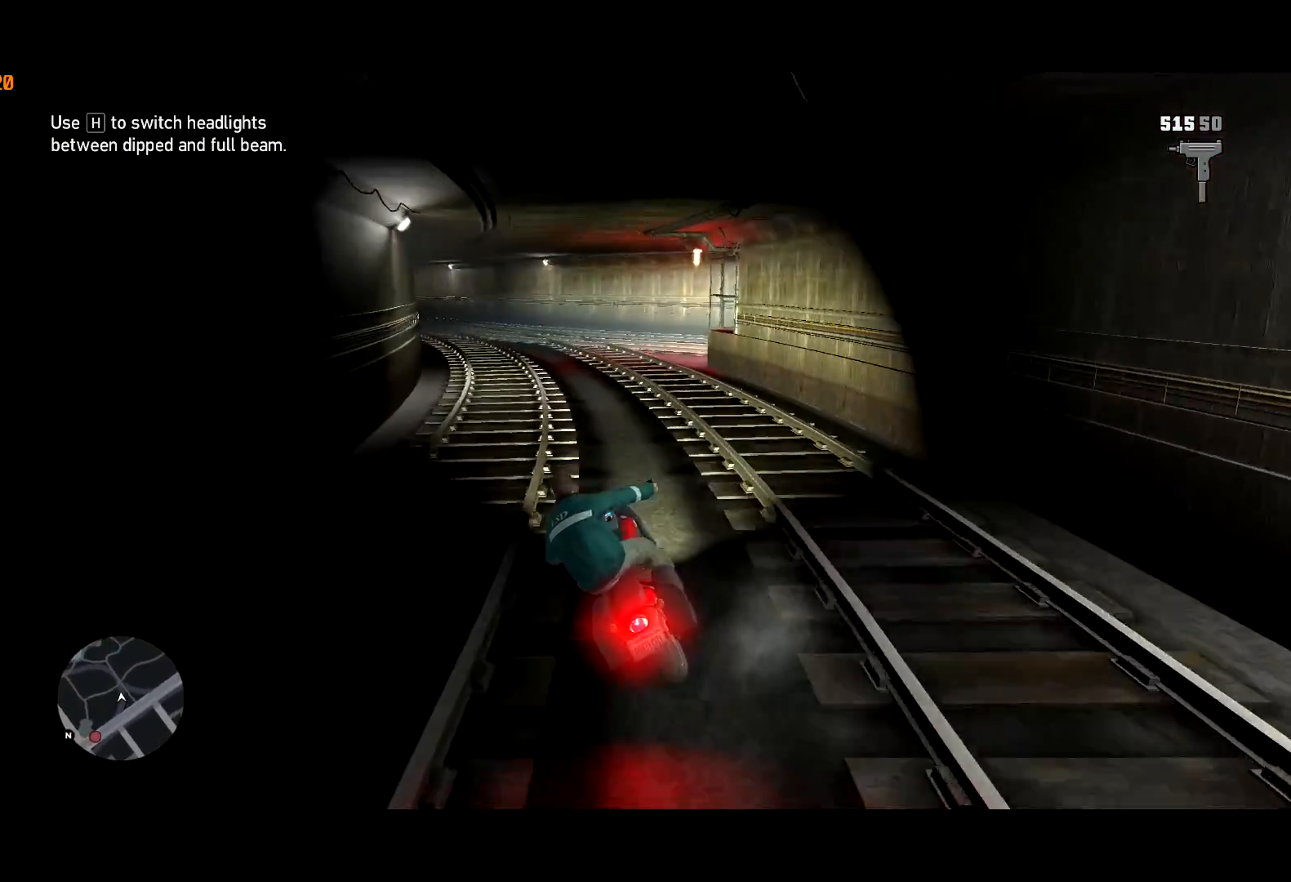
{"keys": ["w"], "mouse": [], "events": [[50, "a", "down"], [133, "a", "up"], [300, "a", "down"], [417, "a", "up"]]}
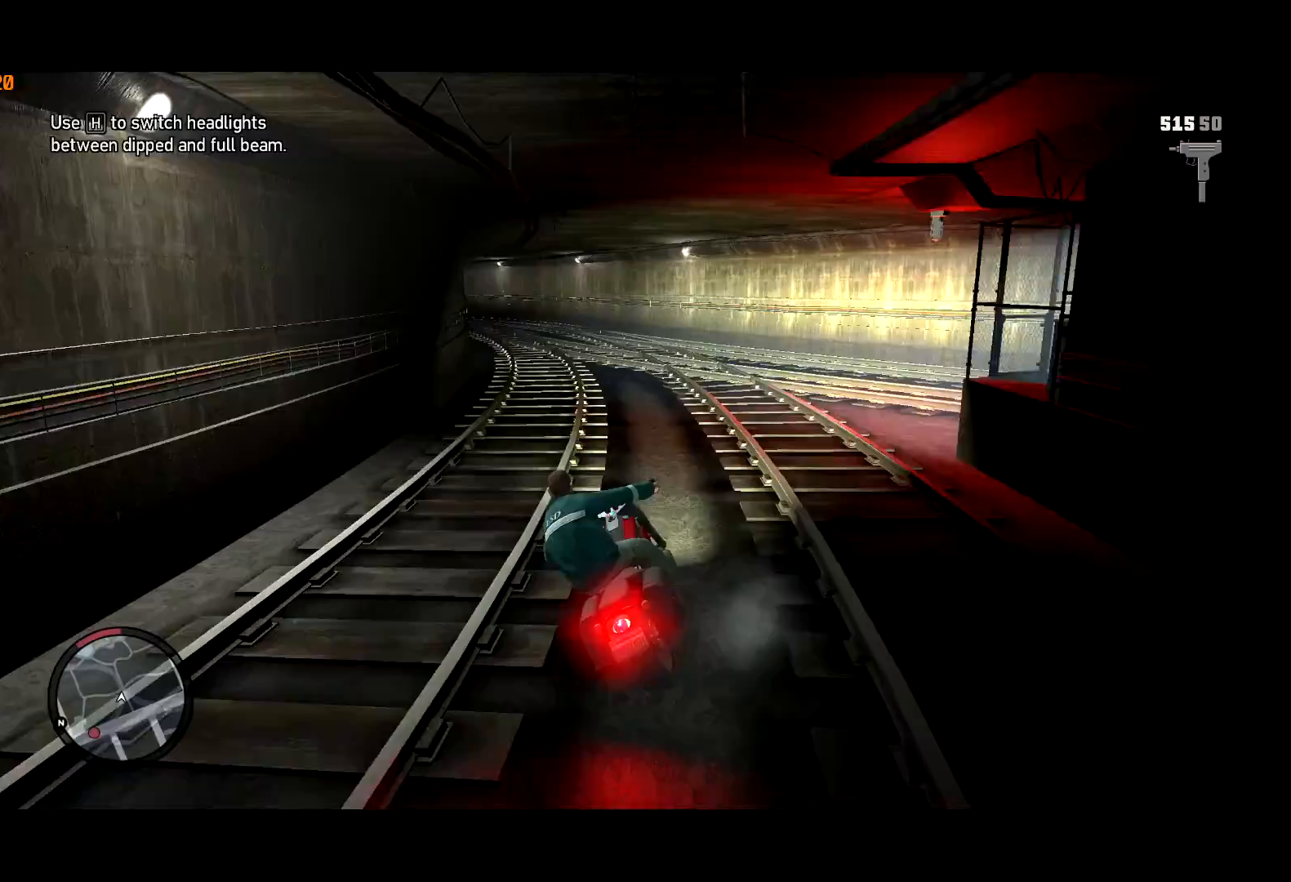
{"keys": ["a"], "mouse": [], "events": [[67, "a", "down"], [200, "a", "up"], [300, "a", "down"], [433, "w", "up"]]}
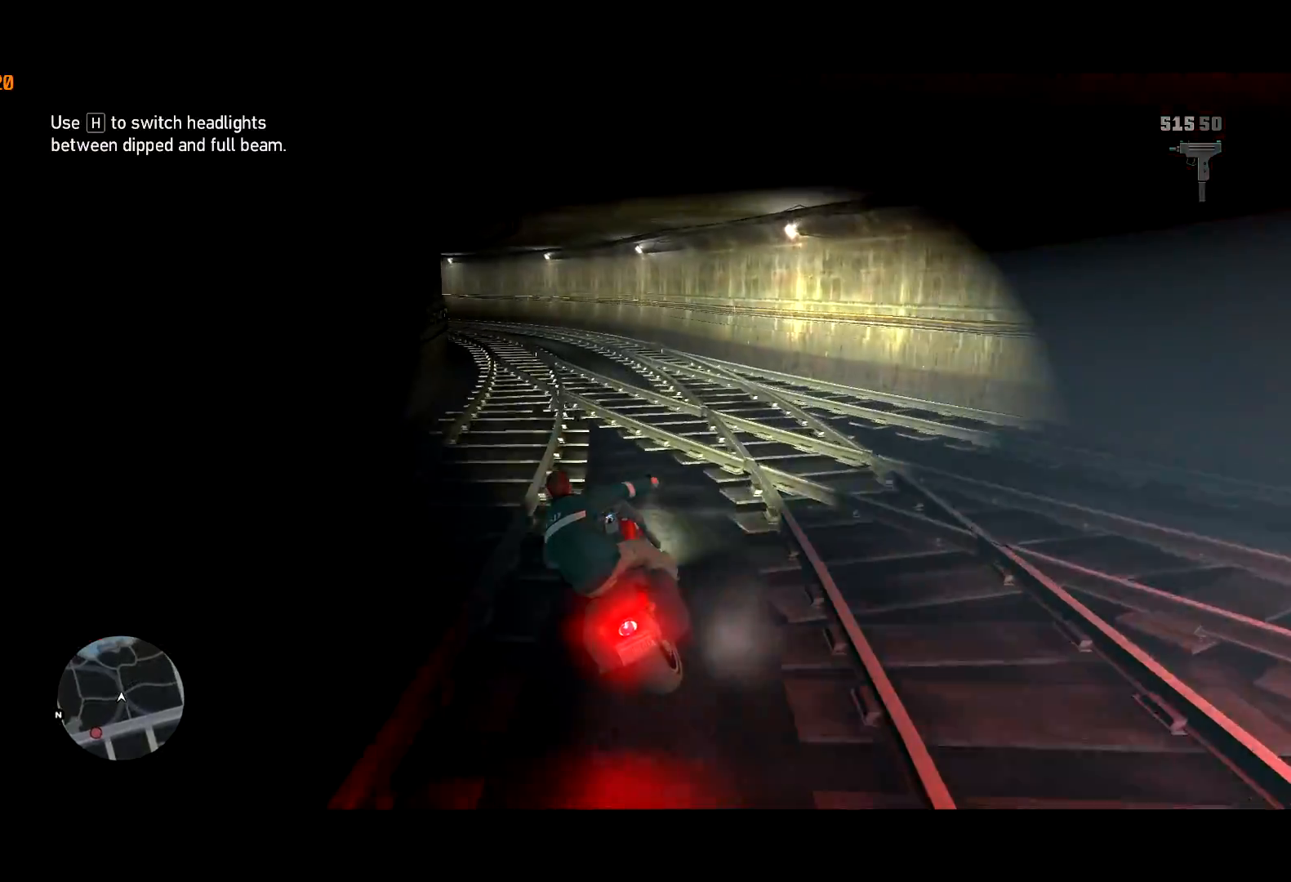
{"keys": [], "mouse": [], "events": [[33, "a", "up"], [217, "a", "down"], [317, "a", "up"]]}
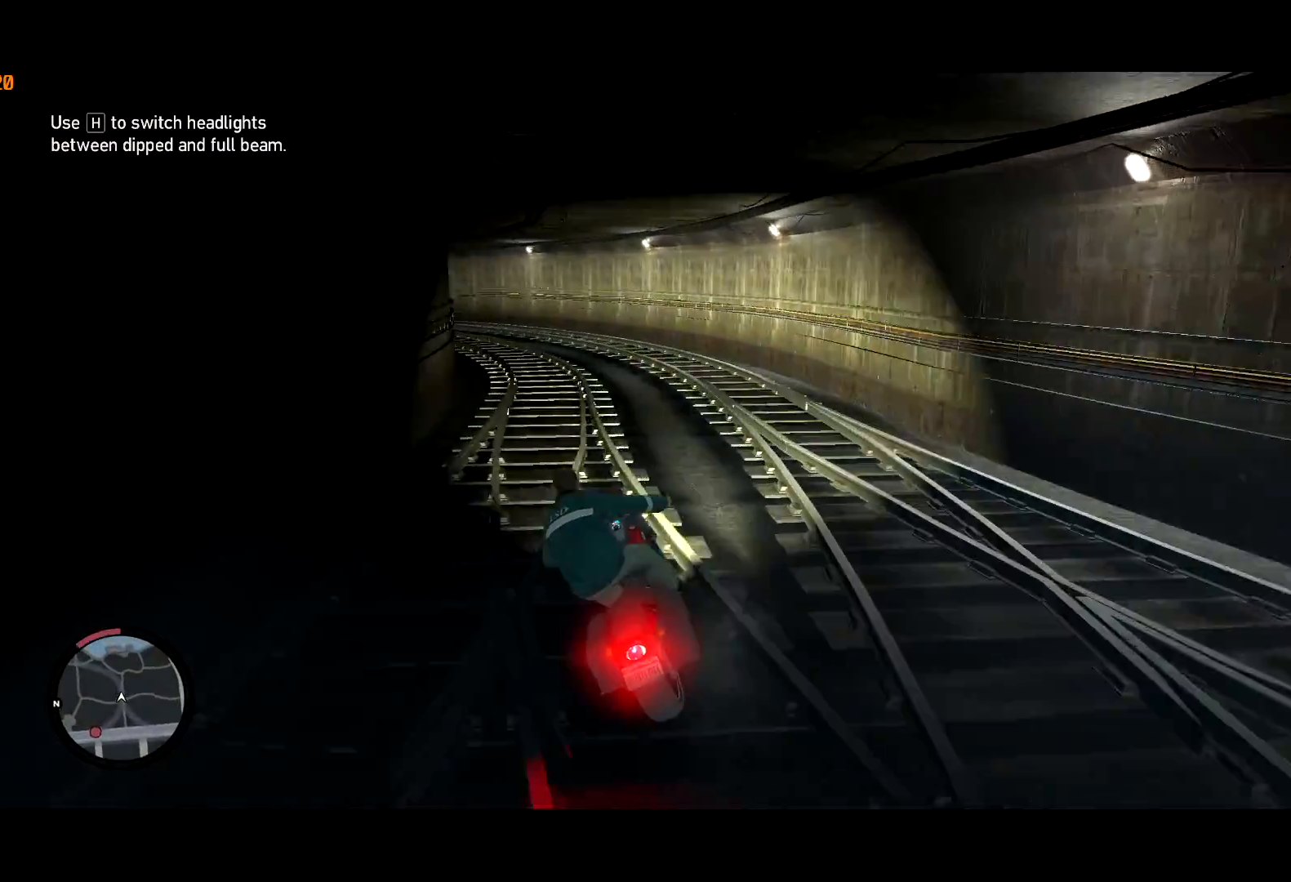
{"keys": ["a", "w"], "mouse": [], "events": [[100, "a", "down"], [167, "w", "down"], [233, "a", "up"], [433, "a", "down"]]}
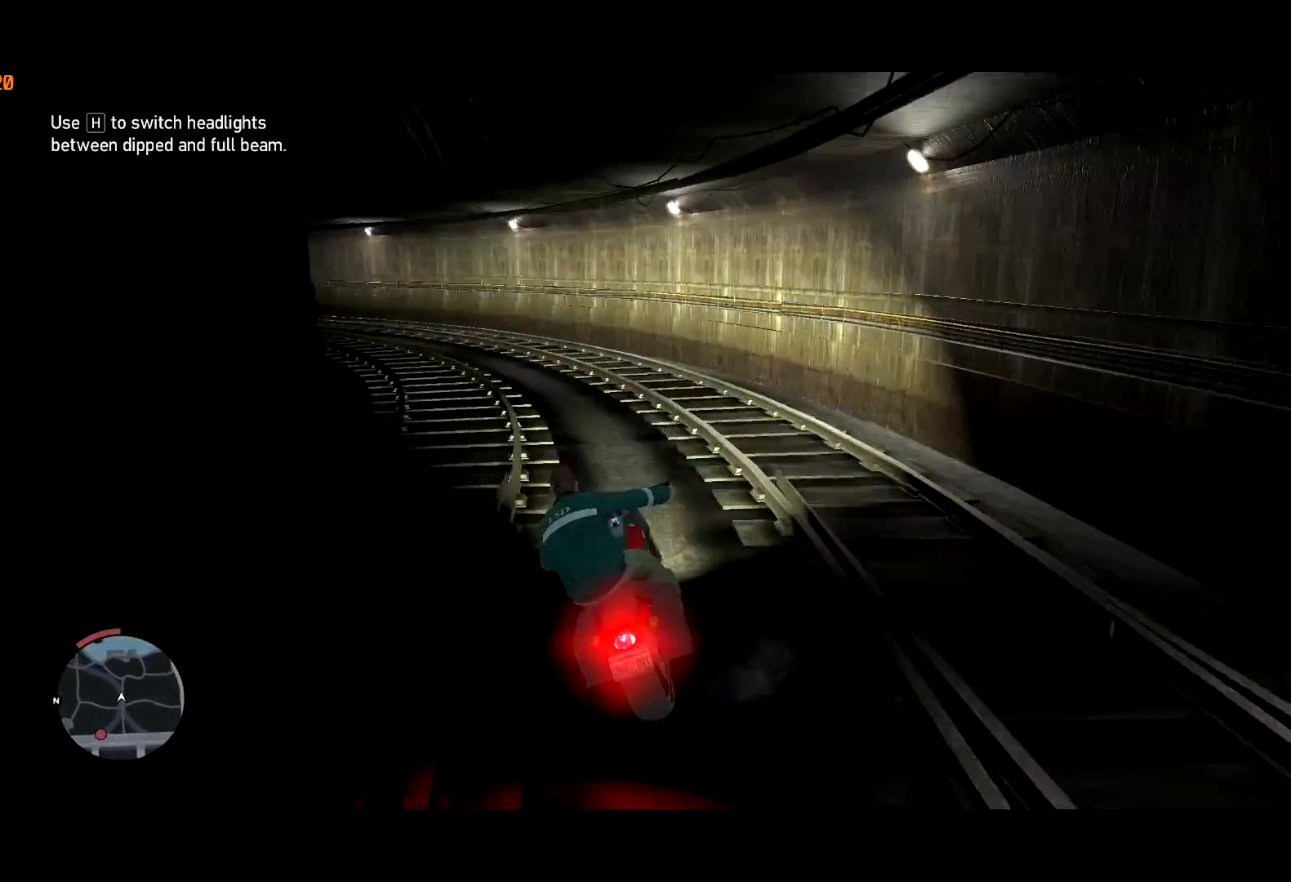
{"keys": ["a", "w"], "mouse": [], "events": [[17, "w", "up"], [150, "w", "down"], [250, "w", "up"], [333, "w", "down"]]}
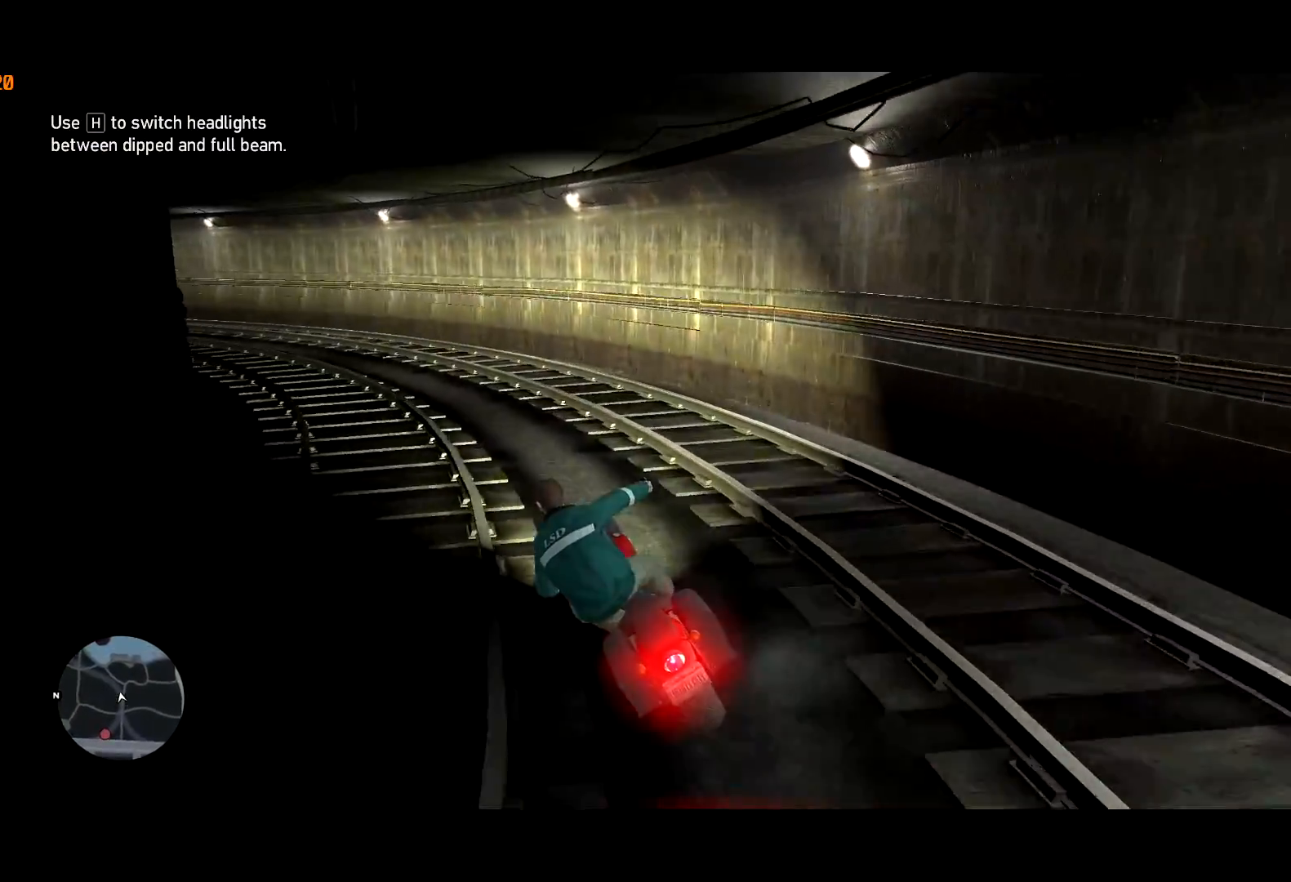
{"keys": ["a", "w"], "mouse": [], "events": [[400, "w", "up"], [500, "w", "down"]]}
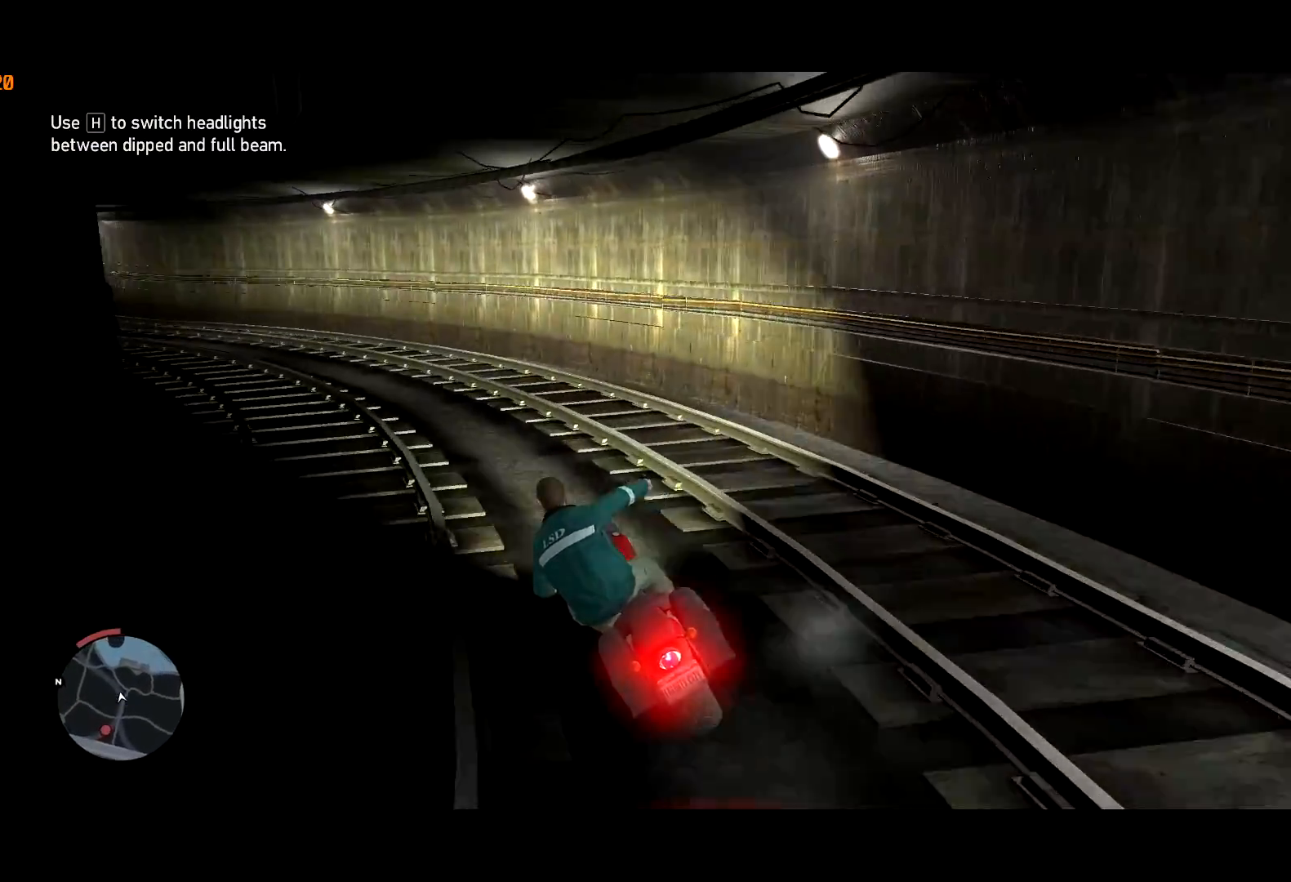
{"keys": ["a", "w"], "mouse": [], "events": []}
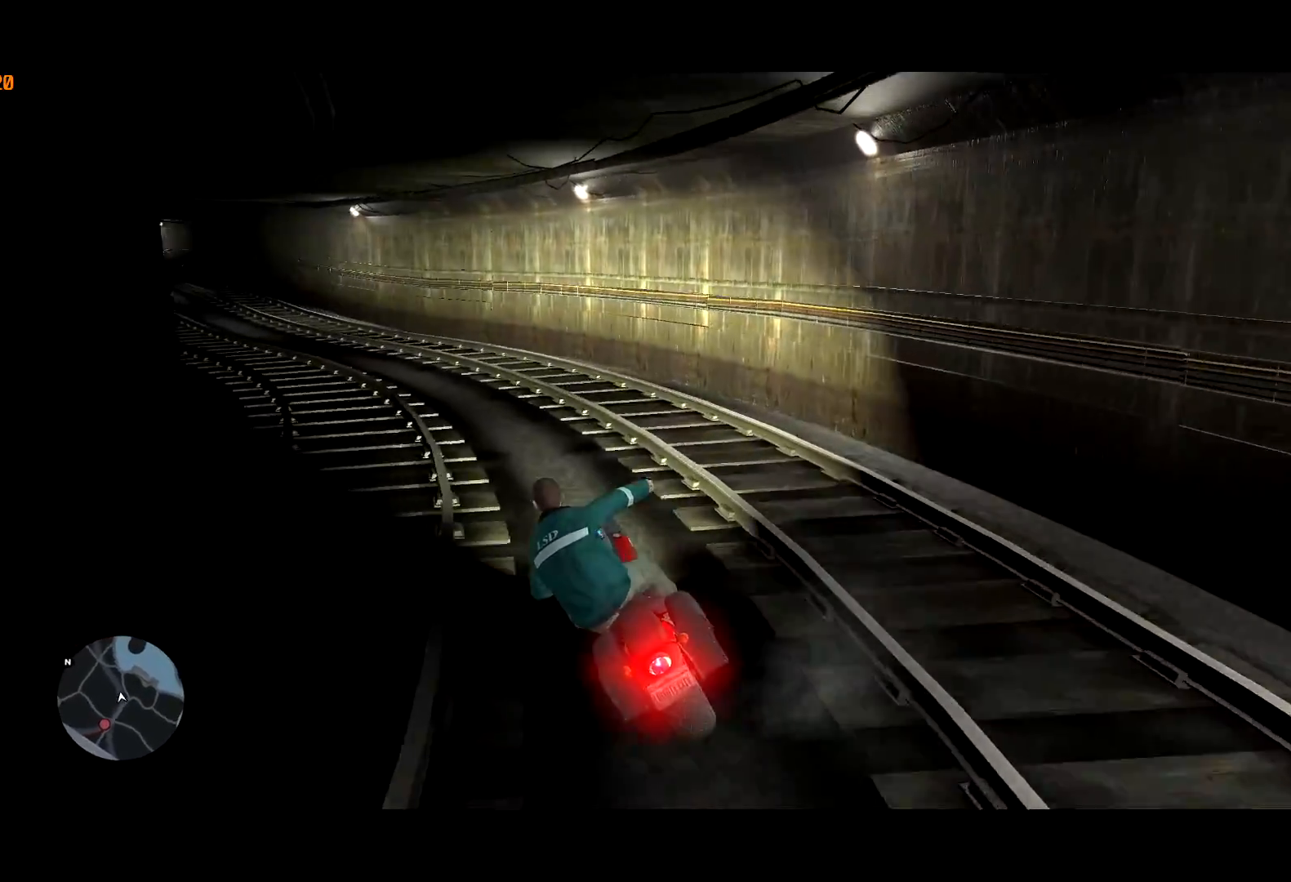
{"keys": ["a", "w"], "mouse": [], "events": []}
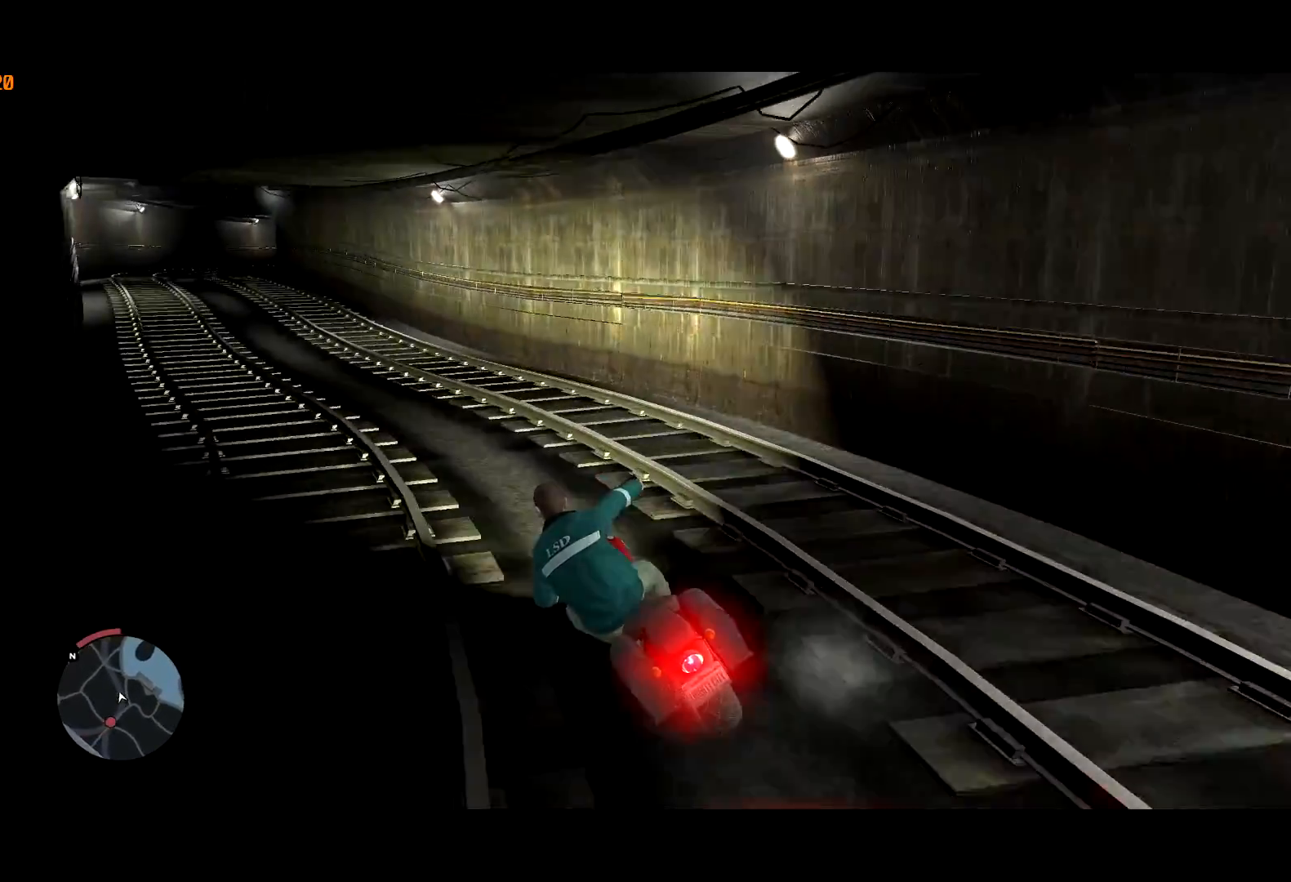
{"keys": ["w"], "mouse": [], "events": [[167, "a", "up"], [350, "a", "down"], [450, "a", "up"]]}
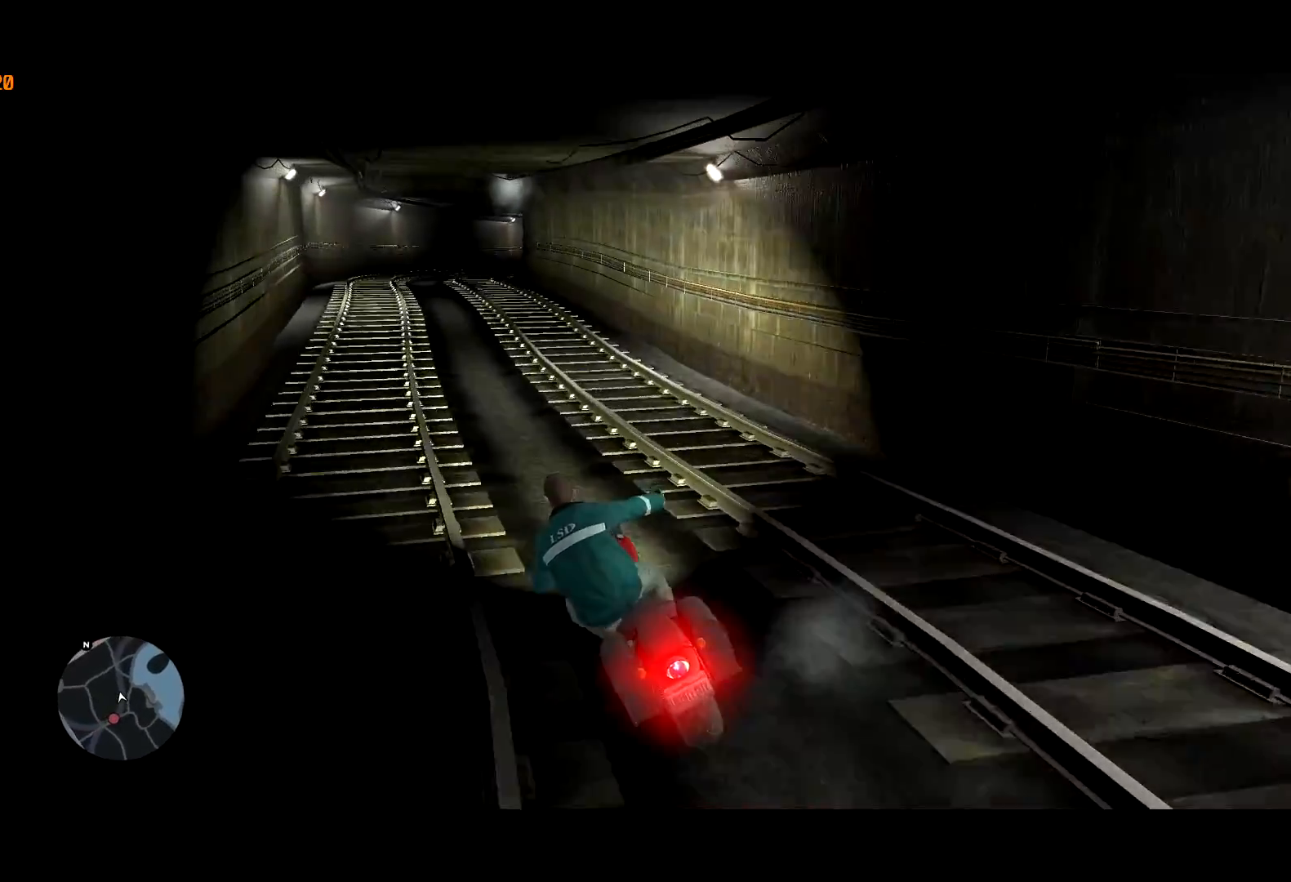
{"keys": ["w"], "mouse": [], "events": [[267, "a", "down"], [367, "a", "up"]]}
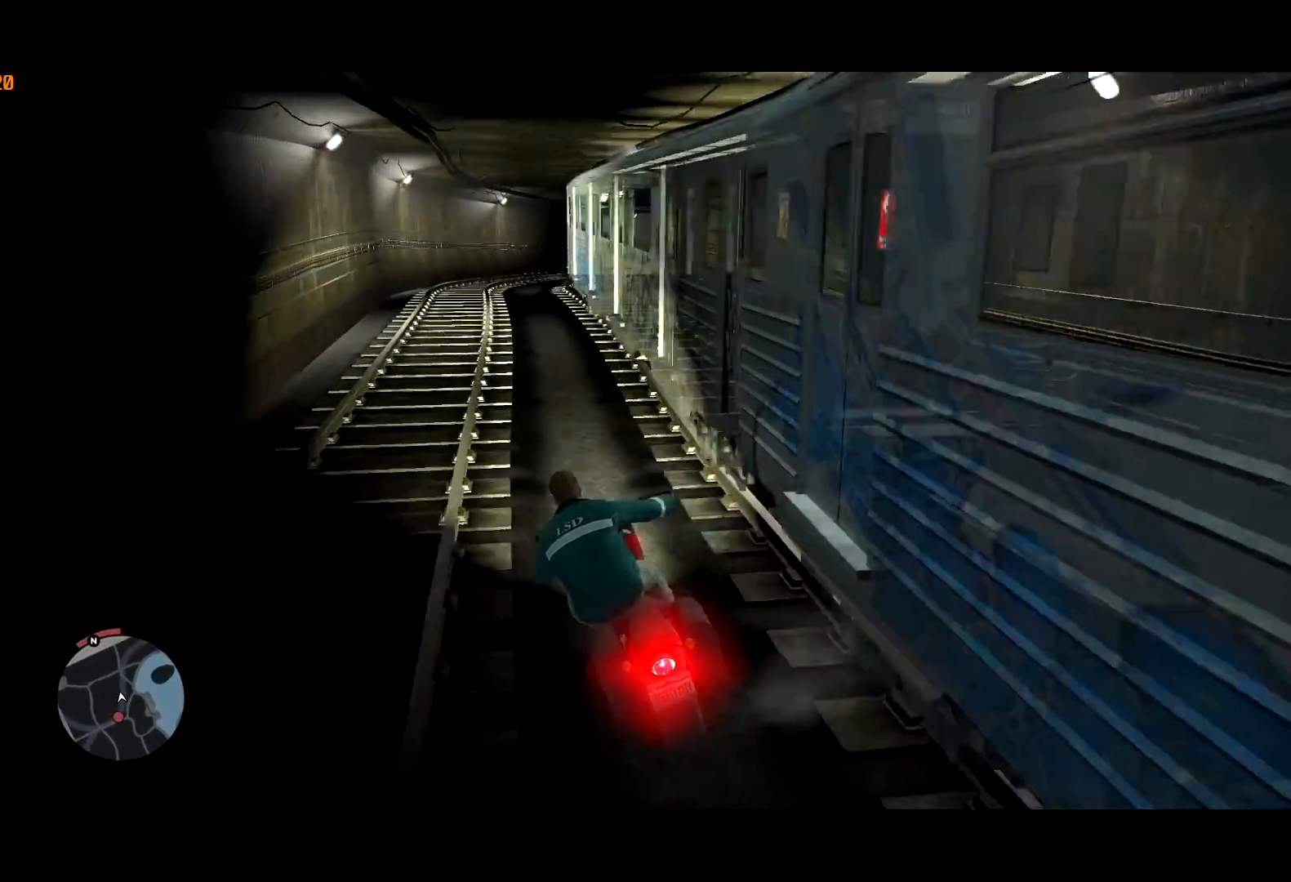
{"keys": ["a", "w"], "mouse": [], "events": [[150, "d", "down"], [300, "d", "up"], [433, "a", "down"]]}
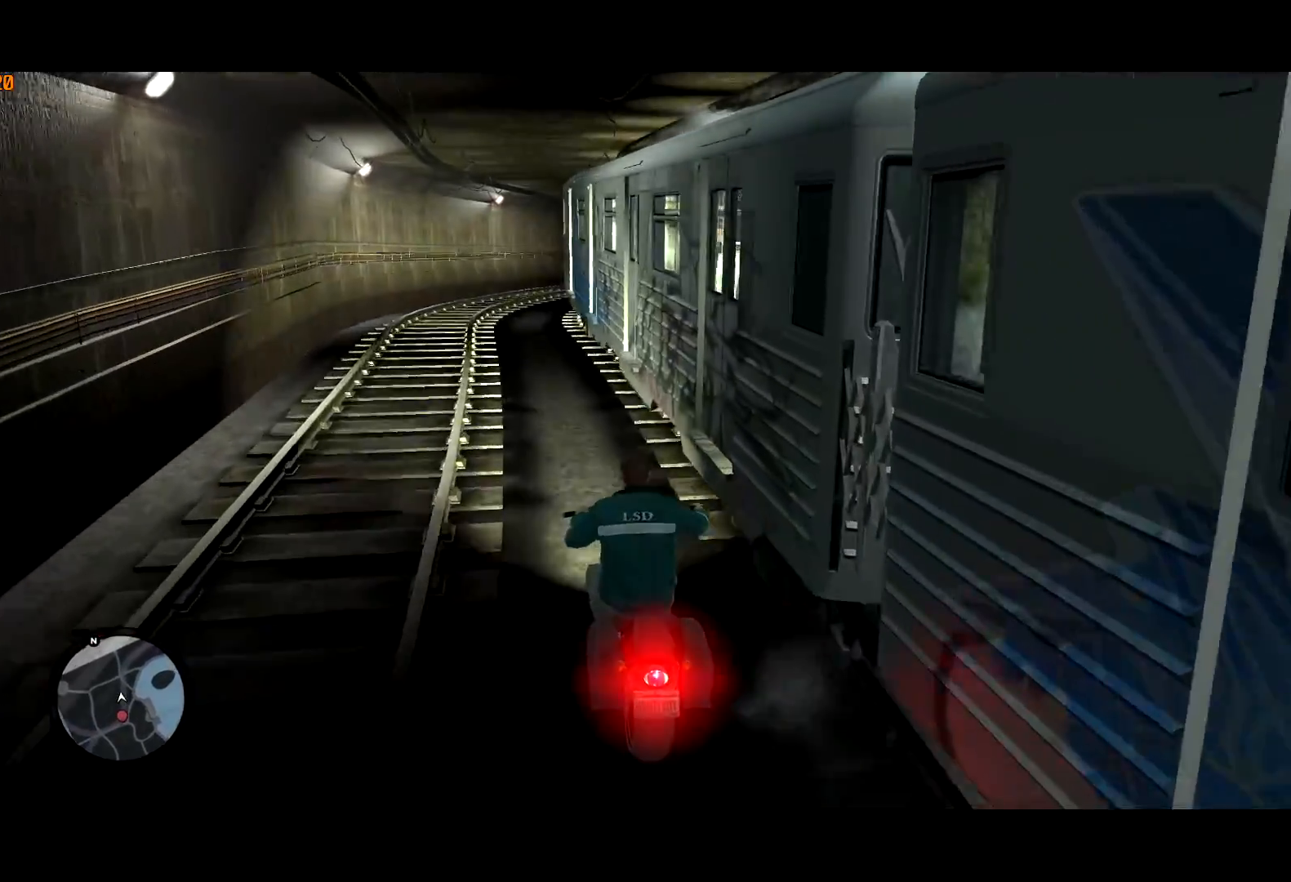
{"keys": ["w"], "mouse": [], "events": [[133, "a", "up"], [267, "d", "down"], [367, "d", "up"]]}
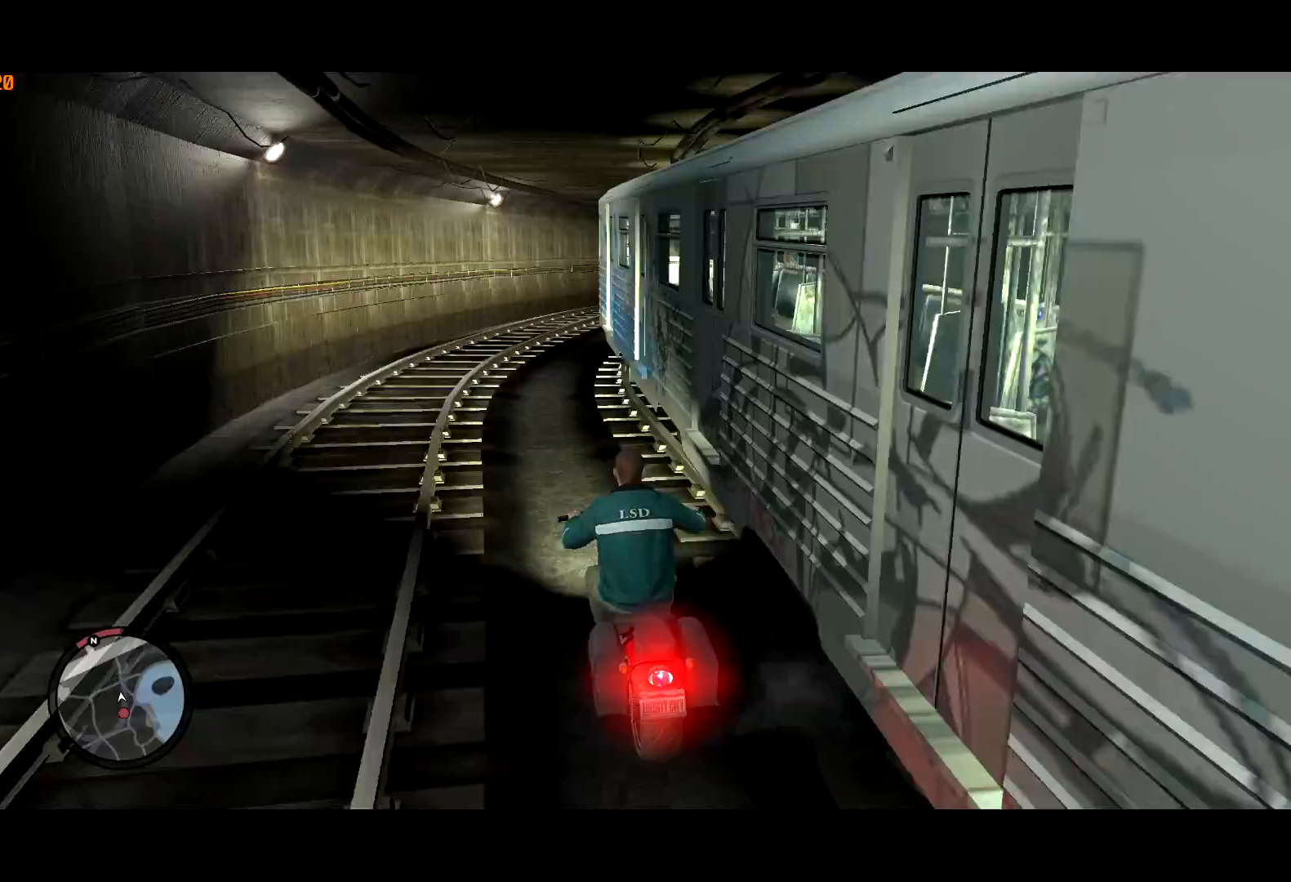
{"keys": ["w"], "mouse": [], "events": [[133, "d", "down"], [317, "d", "up"]]}
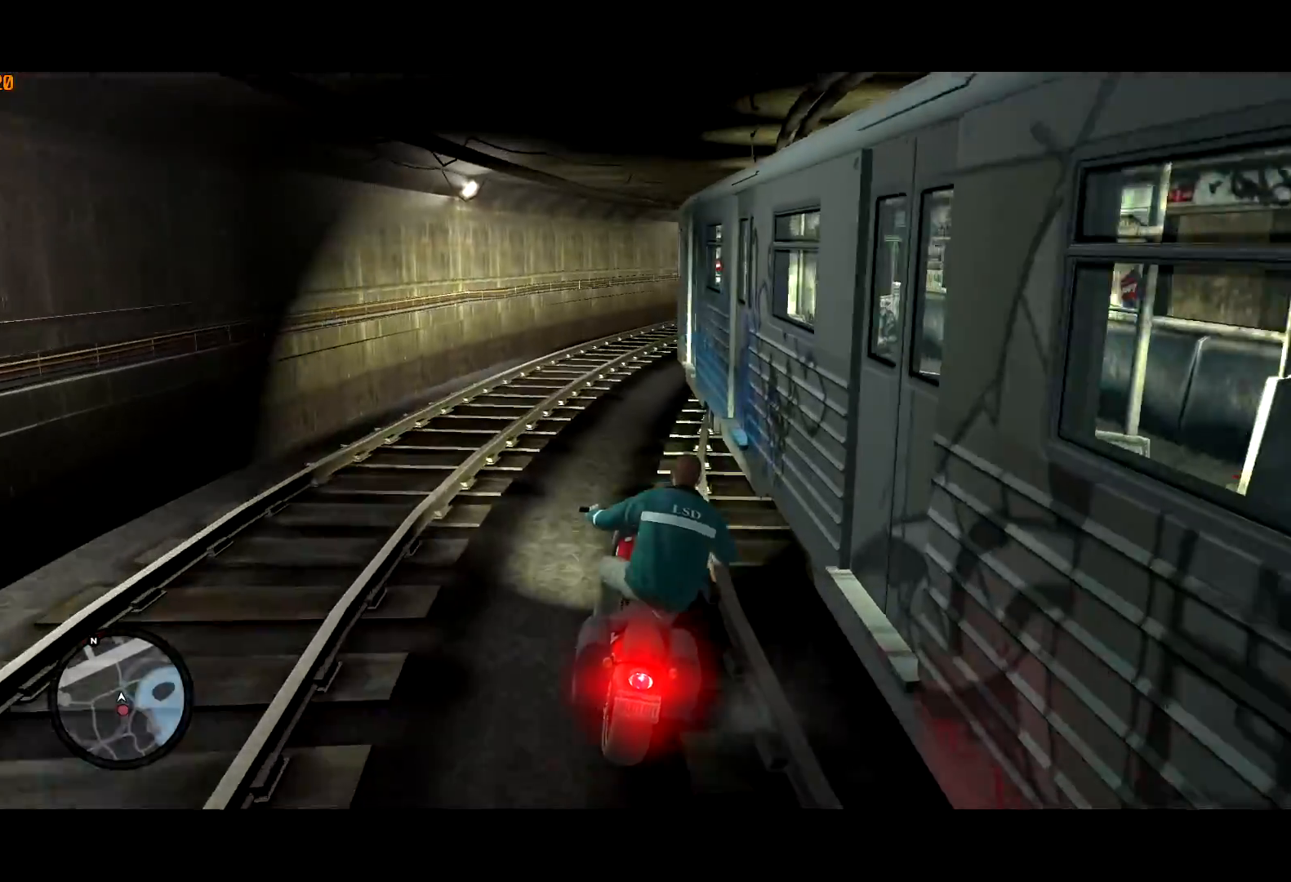
{"keys": ["d", "w"], "mouse": [], "events": [[67, "d", "down"], [300, "d", "up"], [433, "d", "down"]]}
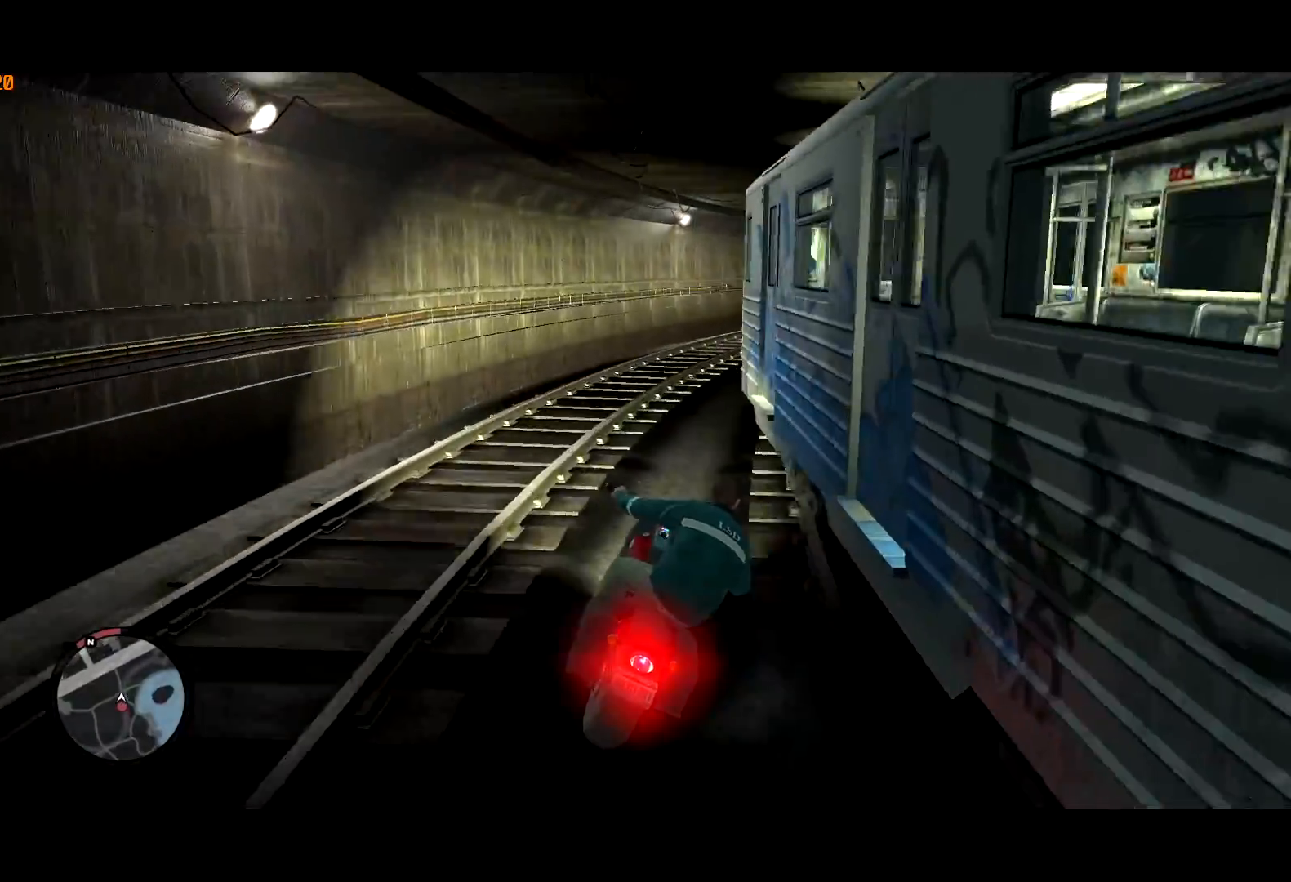
{"keys": ["w"], "mouse": [], "events": [[267, "d", "up"]]}